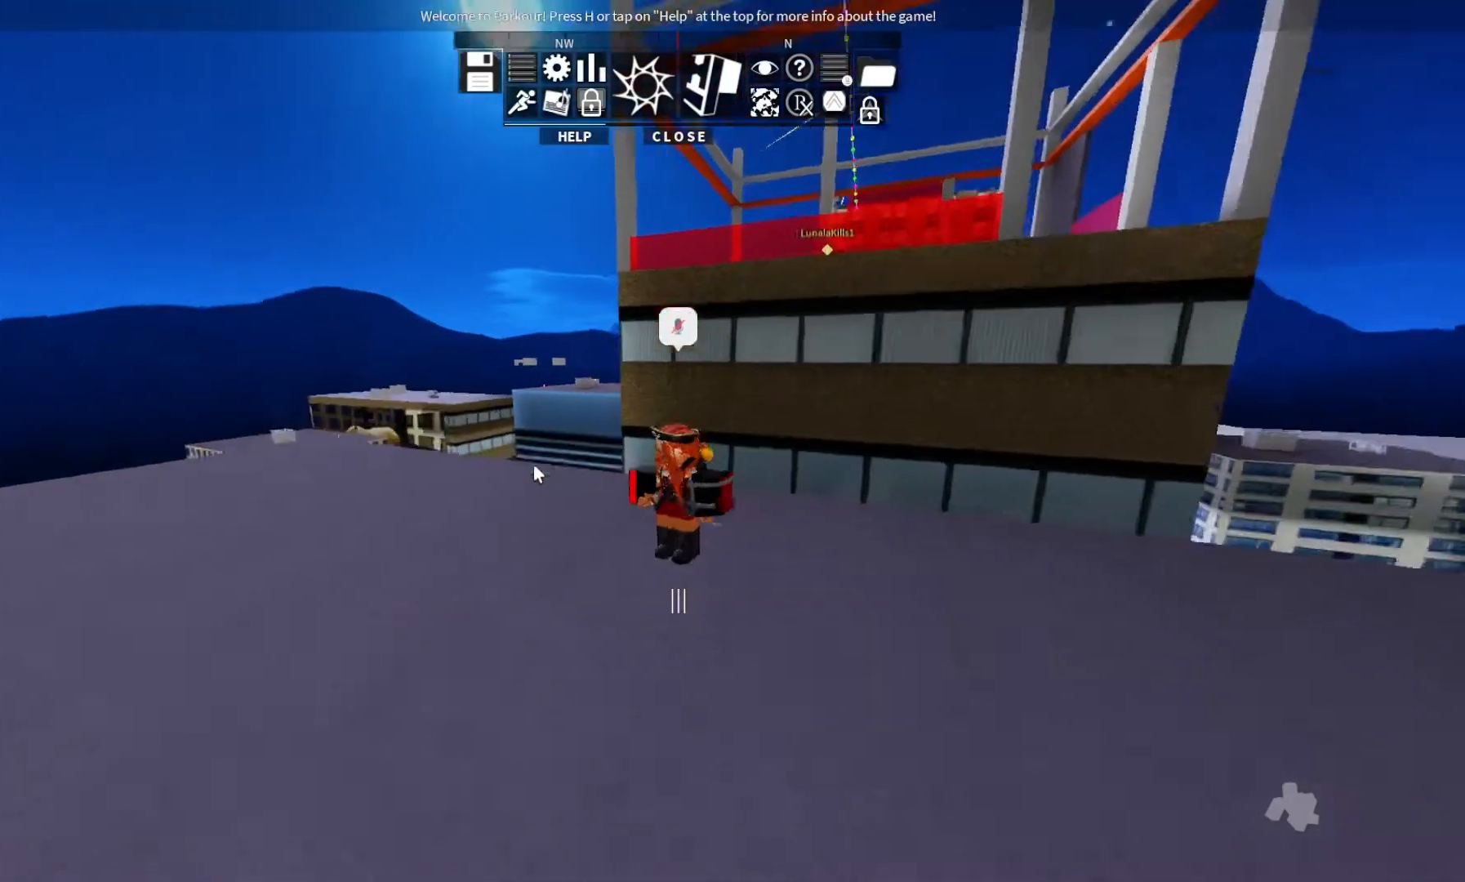
Gameplay with keyboard; each line is a JSON object with the keys held at the frame after it. "events" lists presses ("down") and releases ("up") of "ctrl", "d", "e", "s", "shift", "space" and "w" between this image and that frame as [ms after this image, input, new state], when the widget could be followed in between. No other keys are recorded. Mouse input is not recorded.
{"keys": ["w"], "events": [[167, "w", "down"]]}
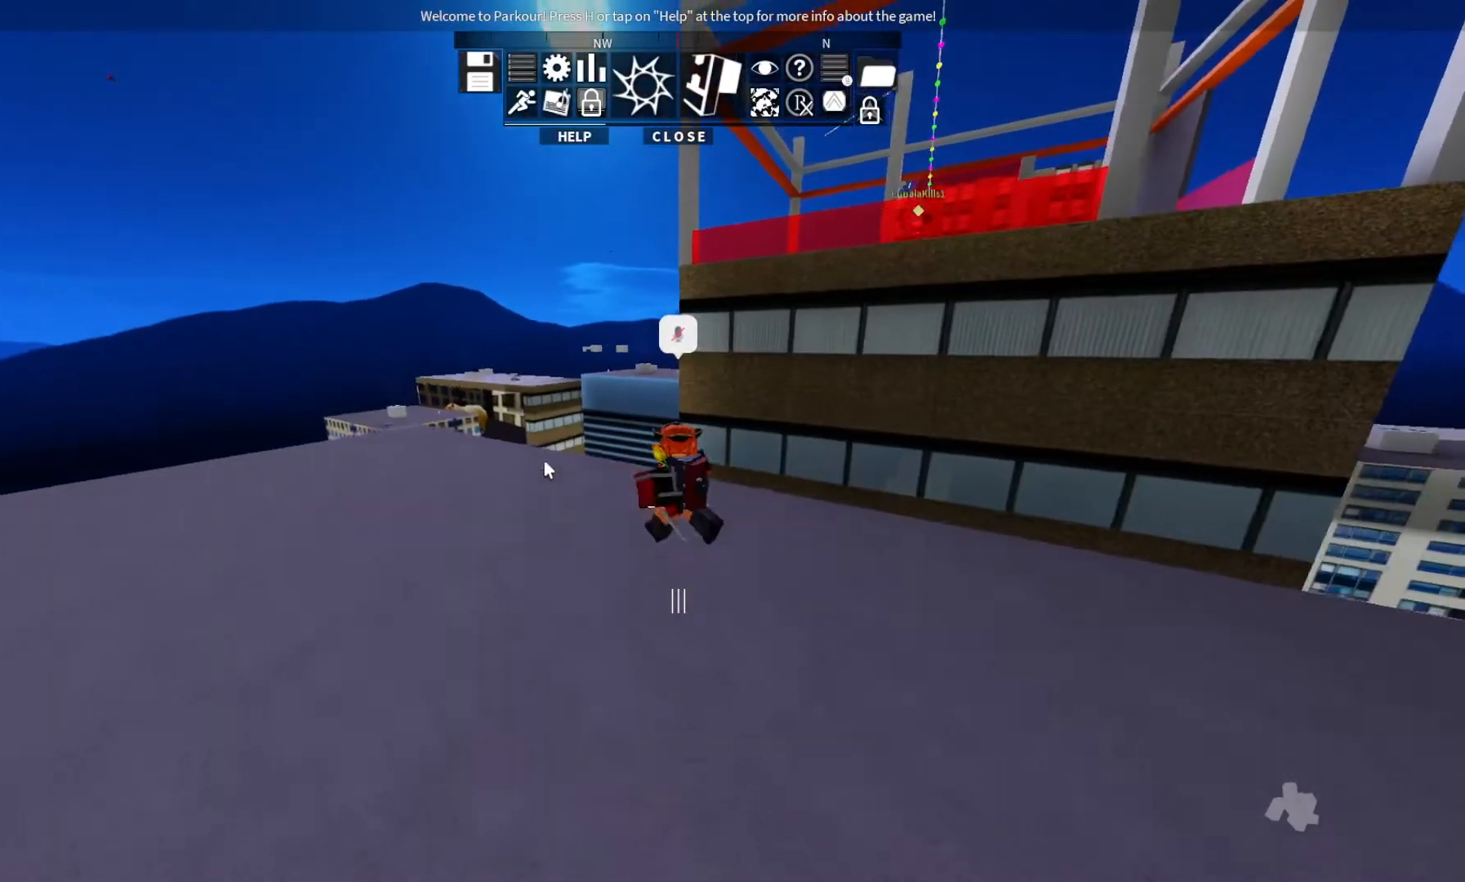
{"keys": [], "events": [[400, "w", "up"]]}
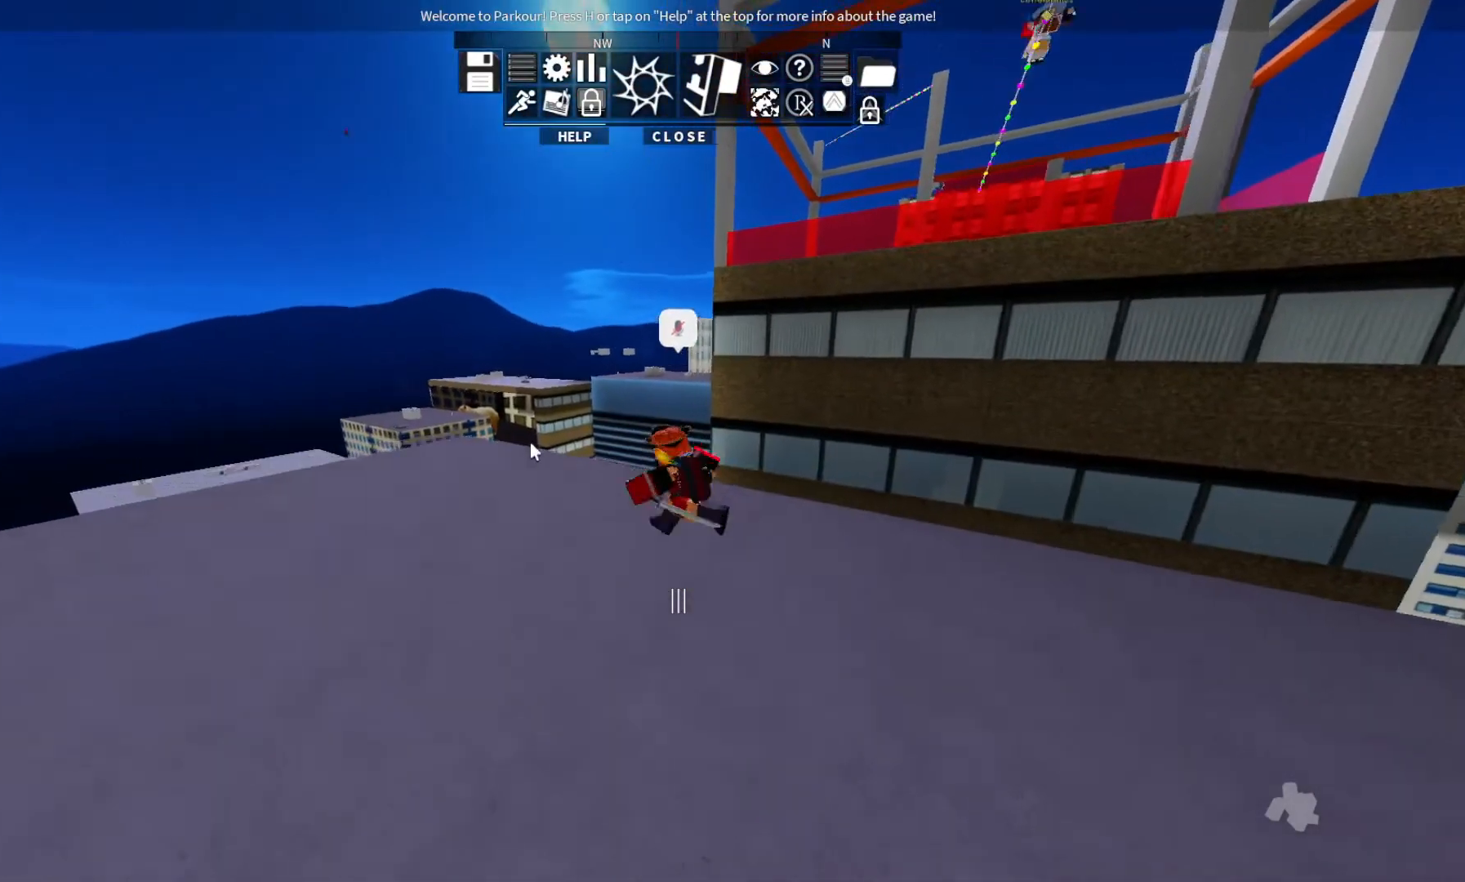
{"keys": [], "events": []}
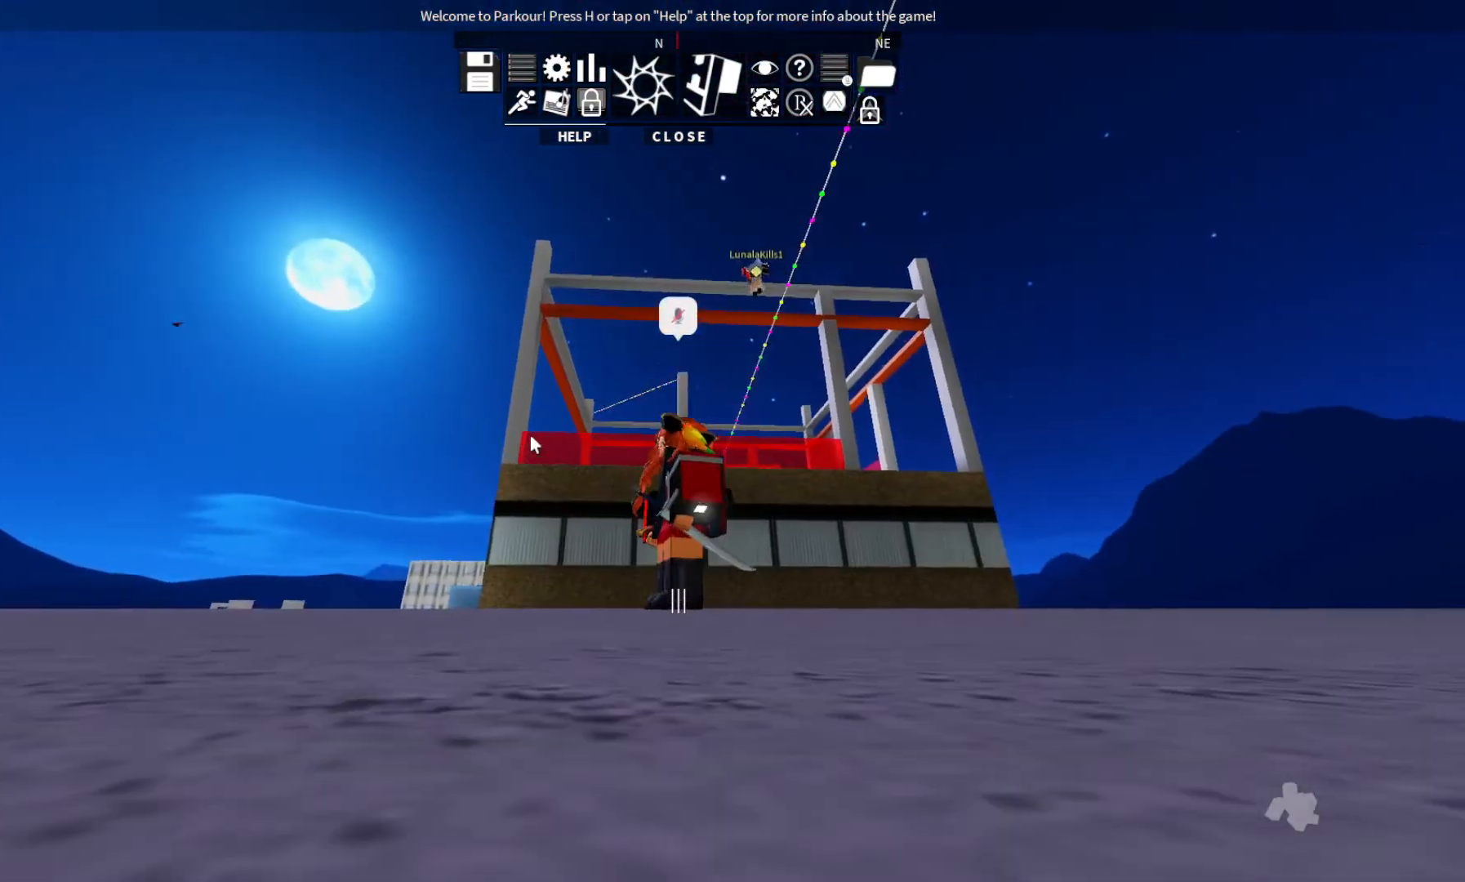
{"keys": [], "events": []}
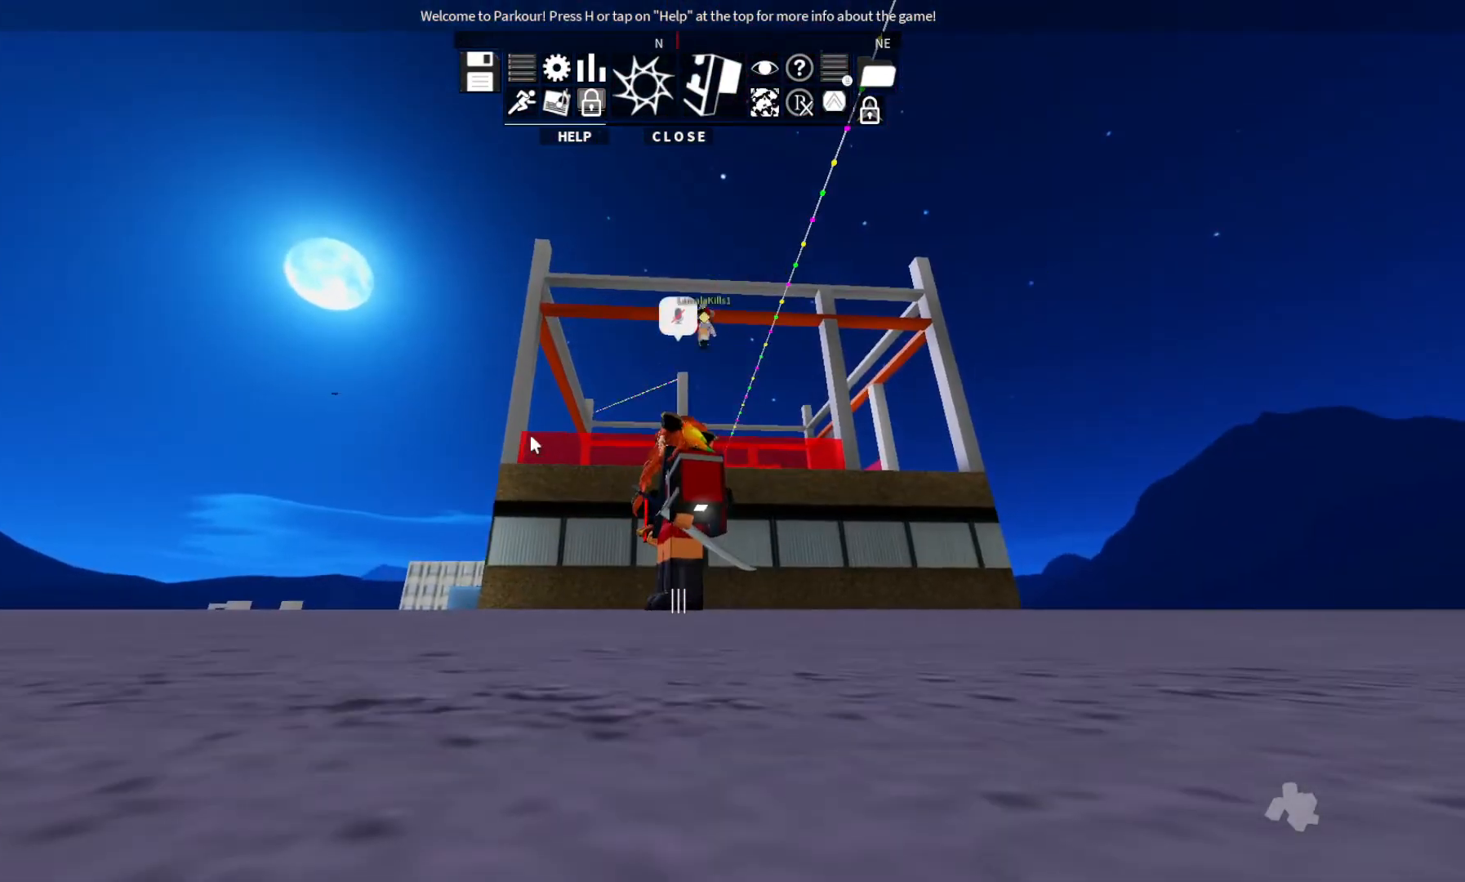
{"keys": [], "events": []}
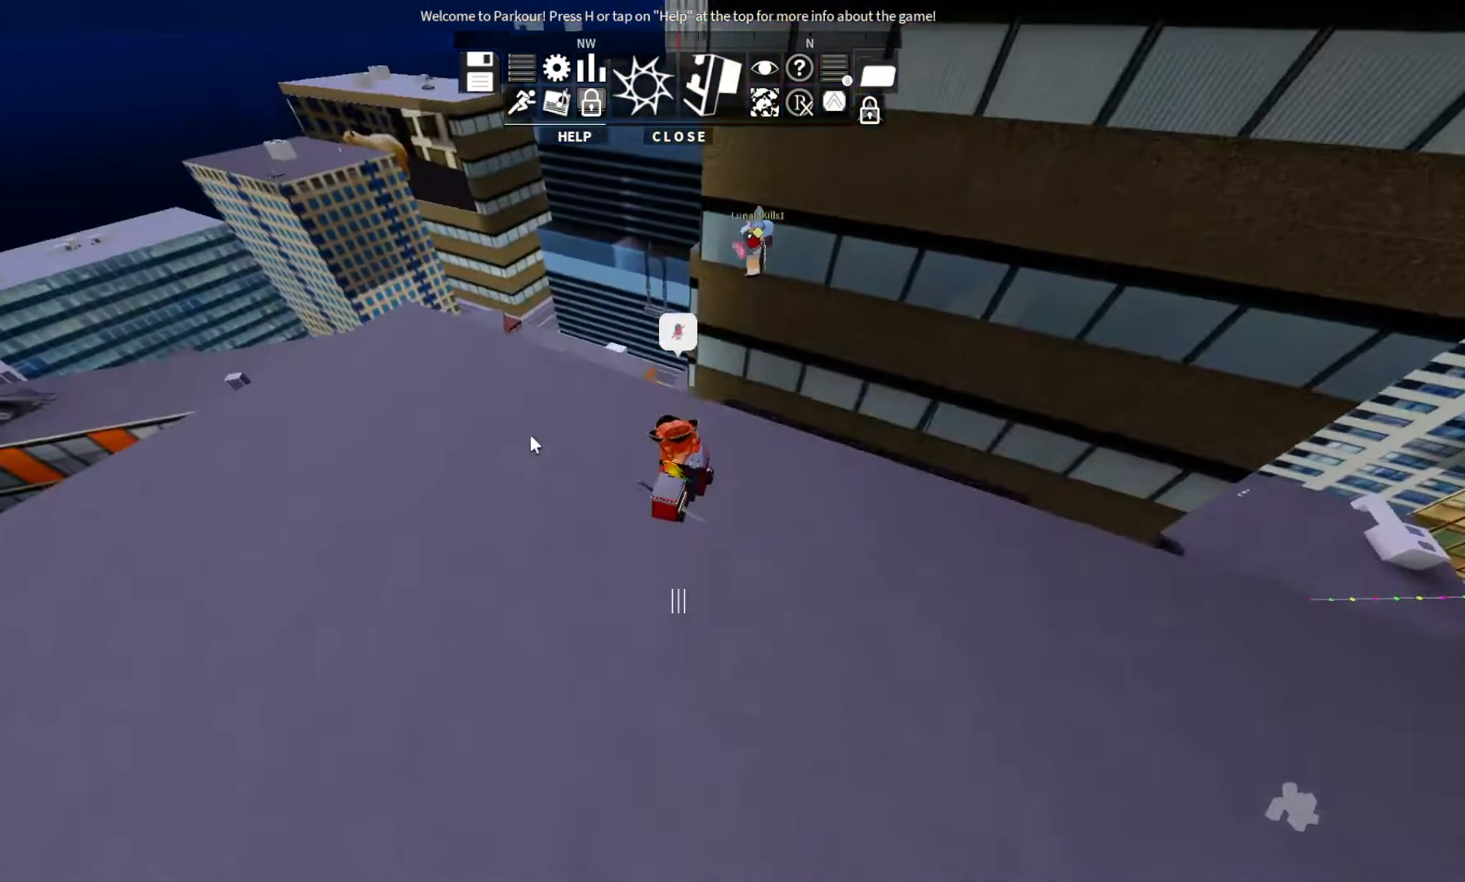
{"keys": [], "events": []}
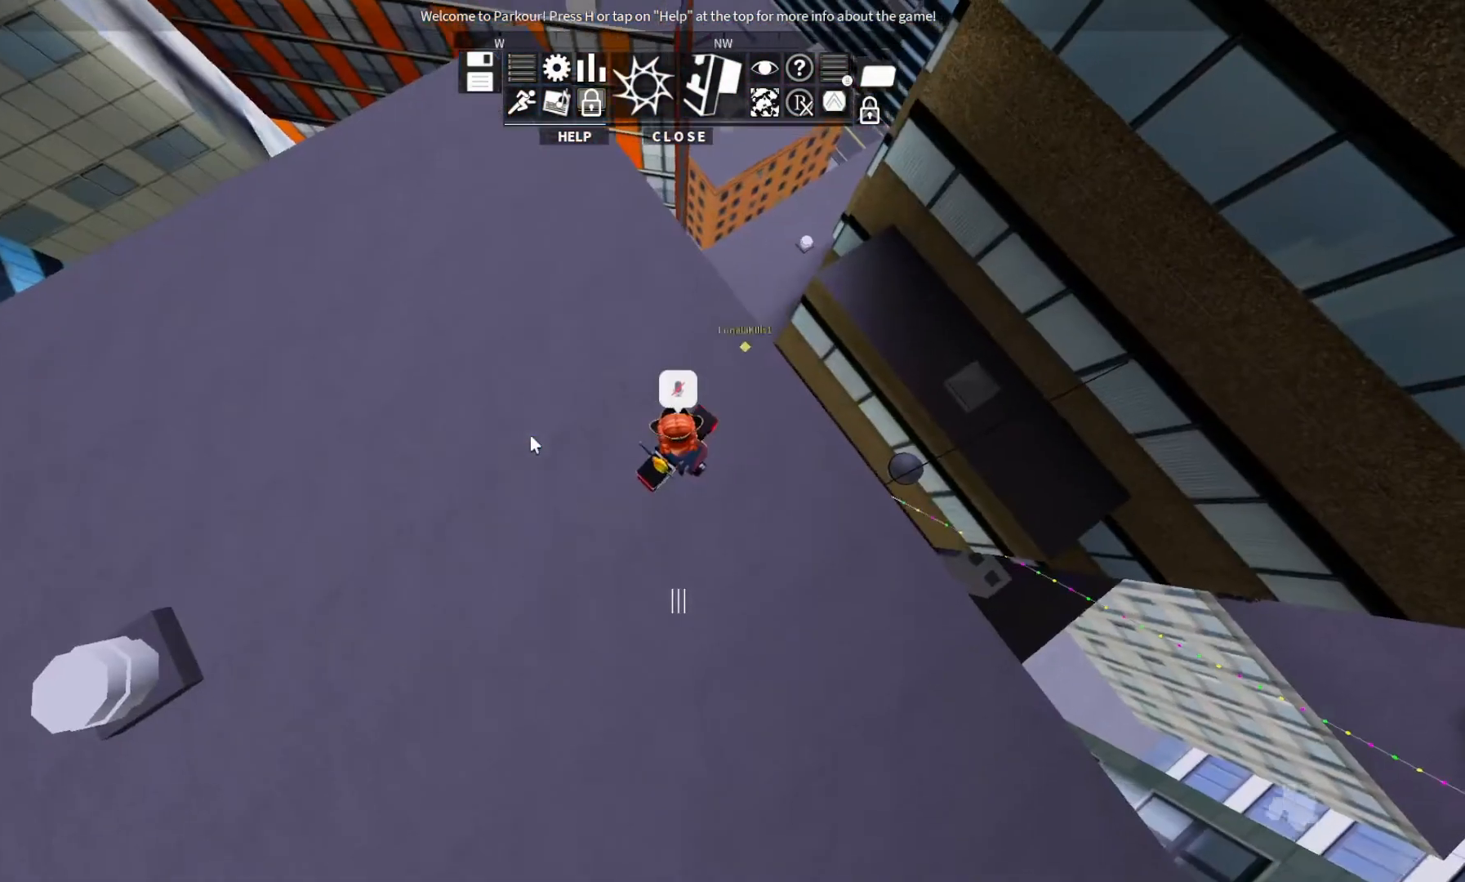
{"keys": [], "events": []}
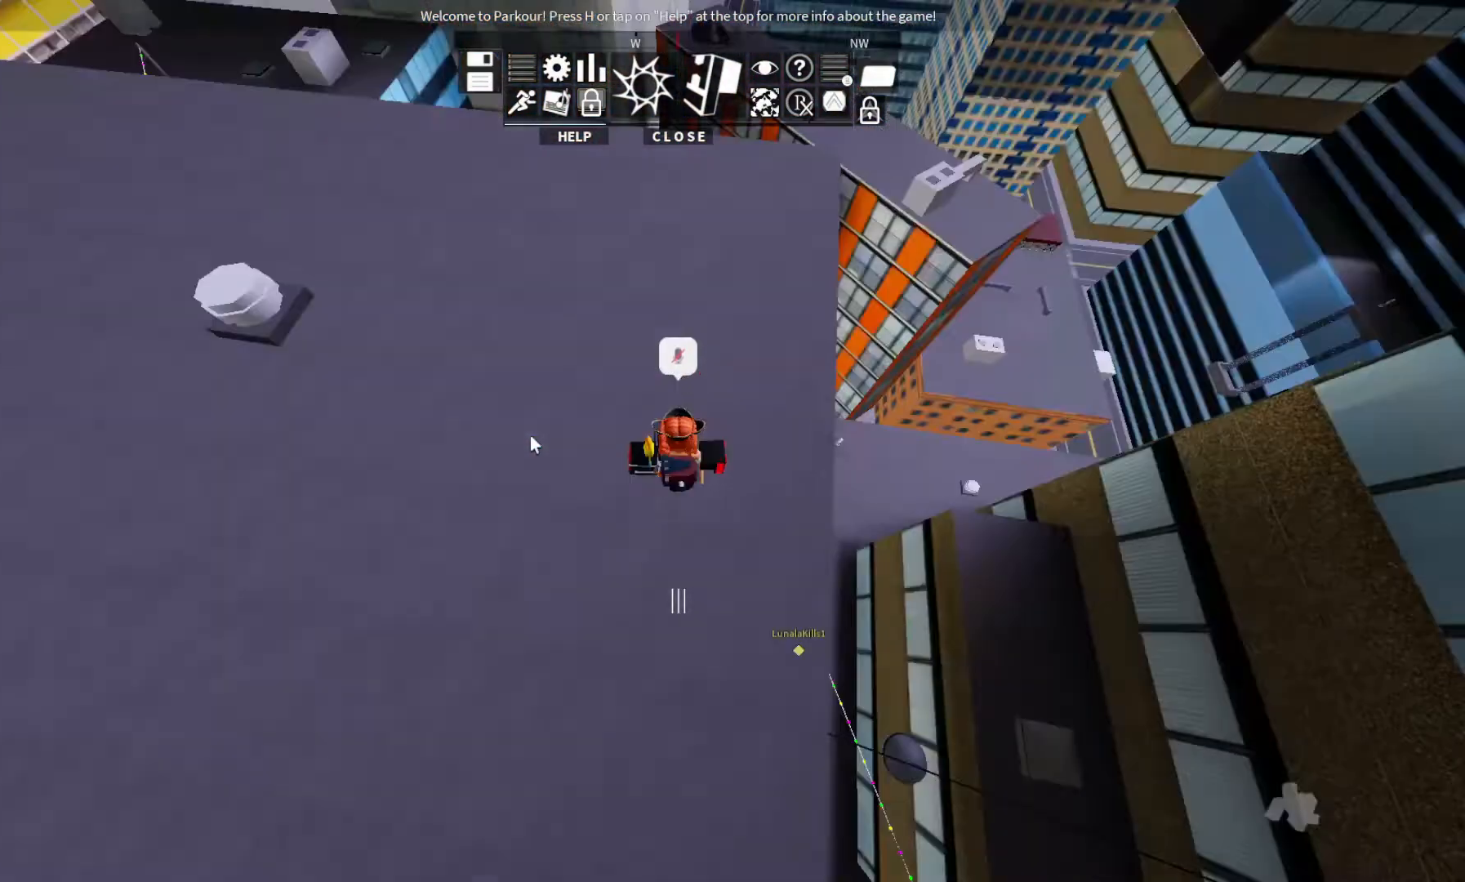
{"keys": ["w"], "events": [[67, "w", "down"]]}
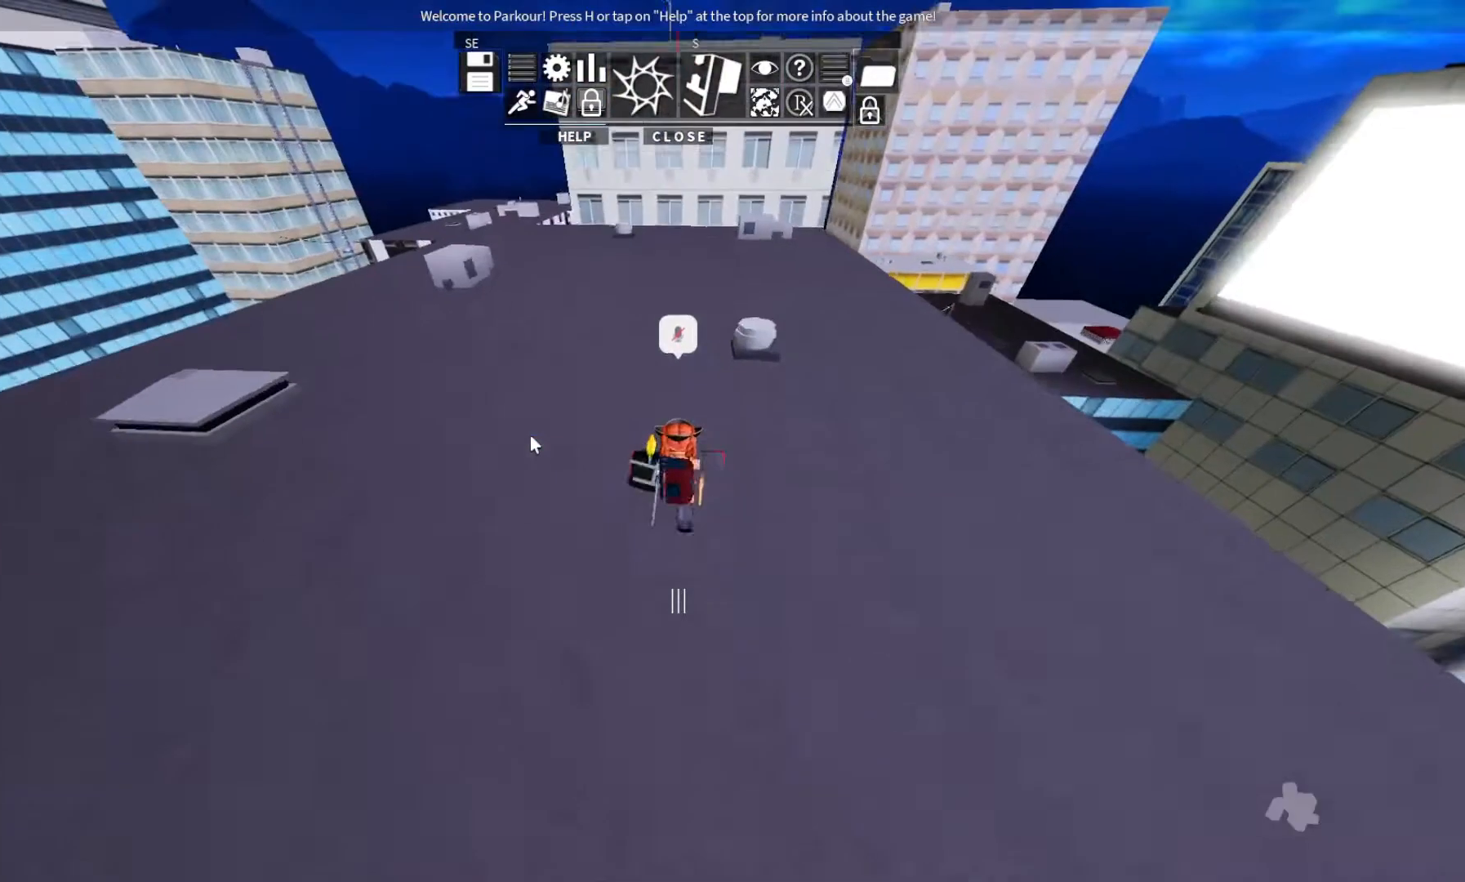
{"keys": ["w"], "events": []}
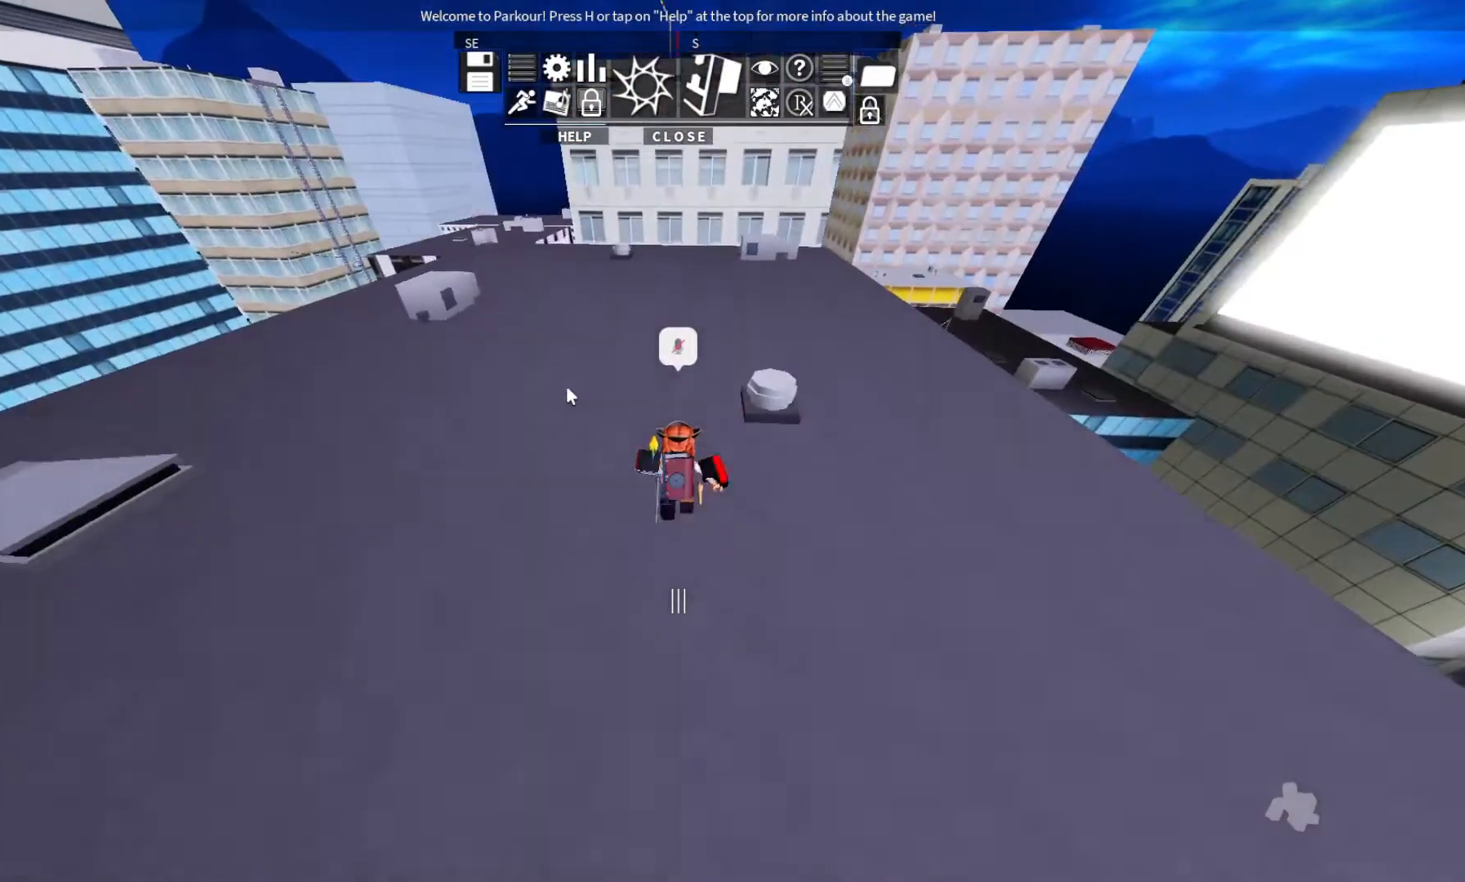
{"keys": ["w"], "events": []}
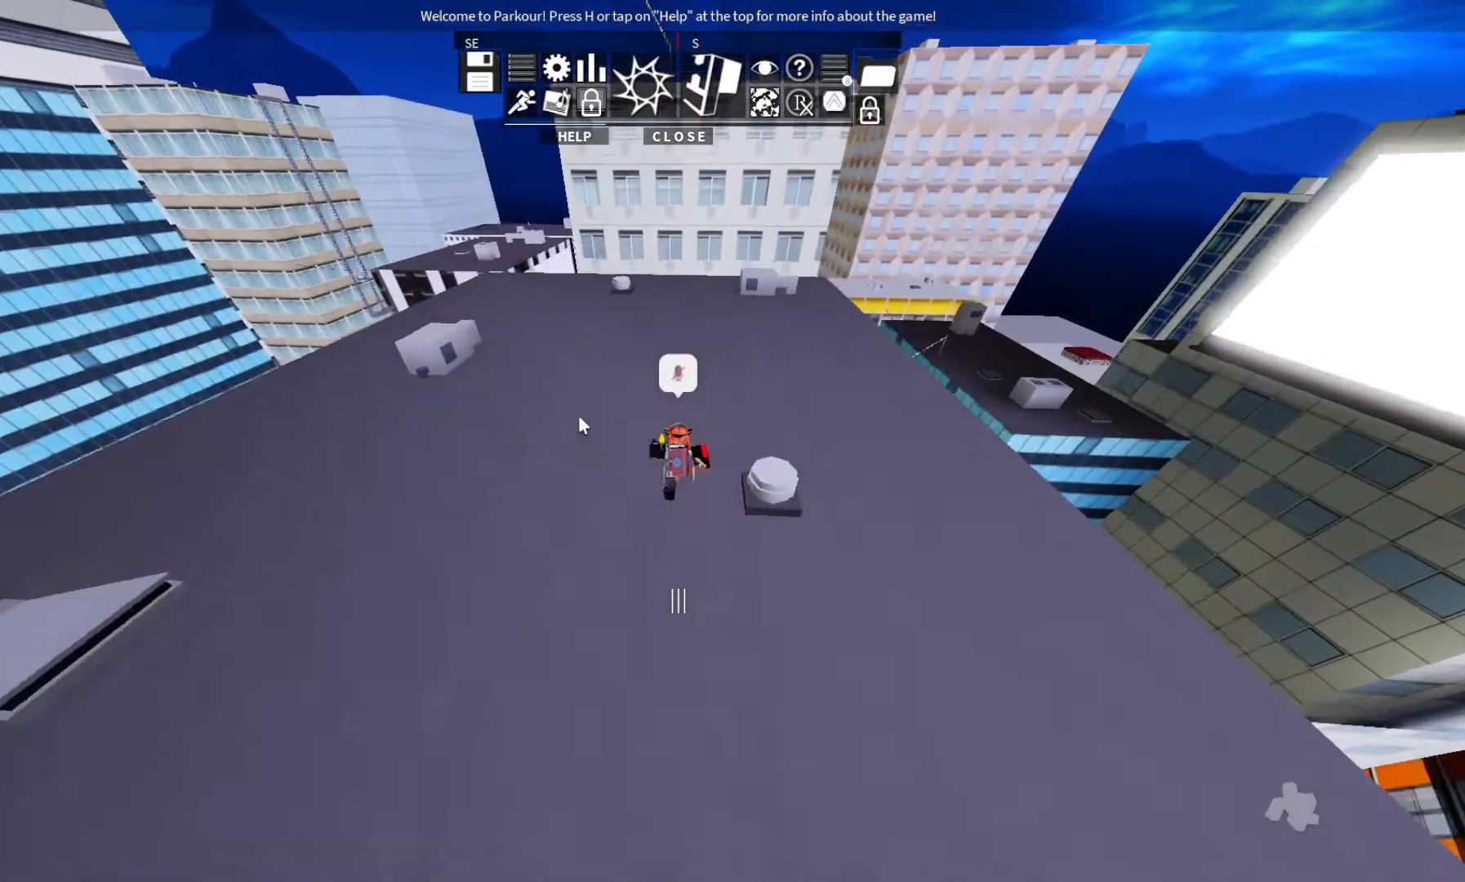
{"keys": ["d", "s"], "events": [[333, "d", "down"], [333, "w", "up"], [400, "s", "down"]]}
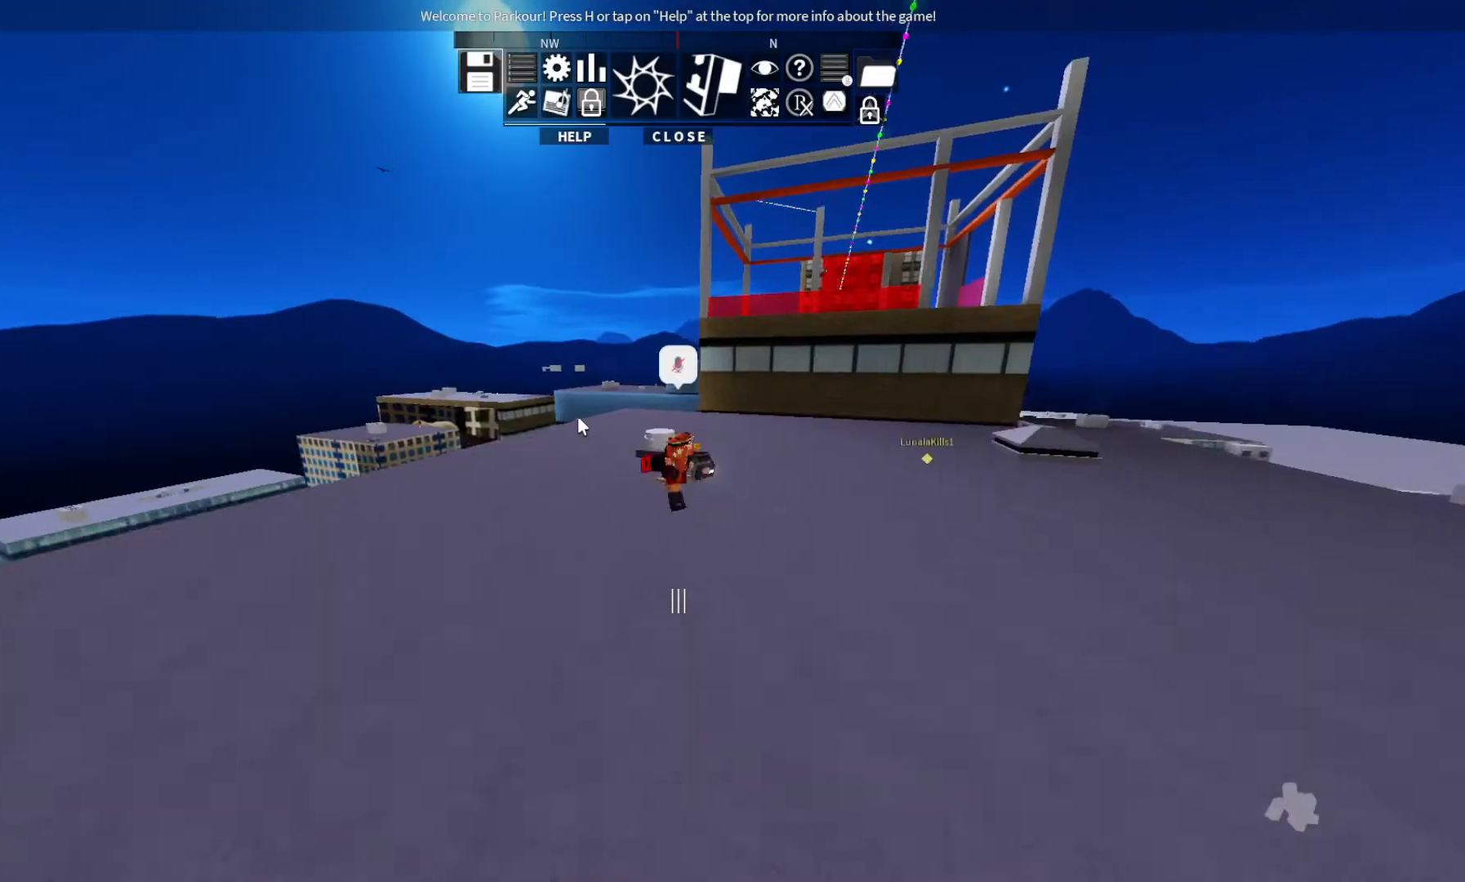
{"keys": ["d", "w"], "events": [[33, "d", "up"], [267, "d", "down"], [267, "s", "up"], [433, "w", "down"]]}
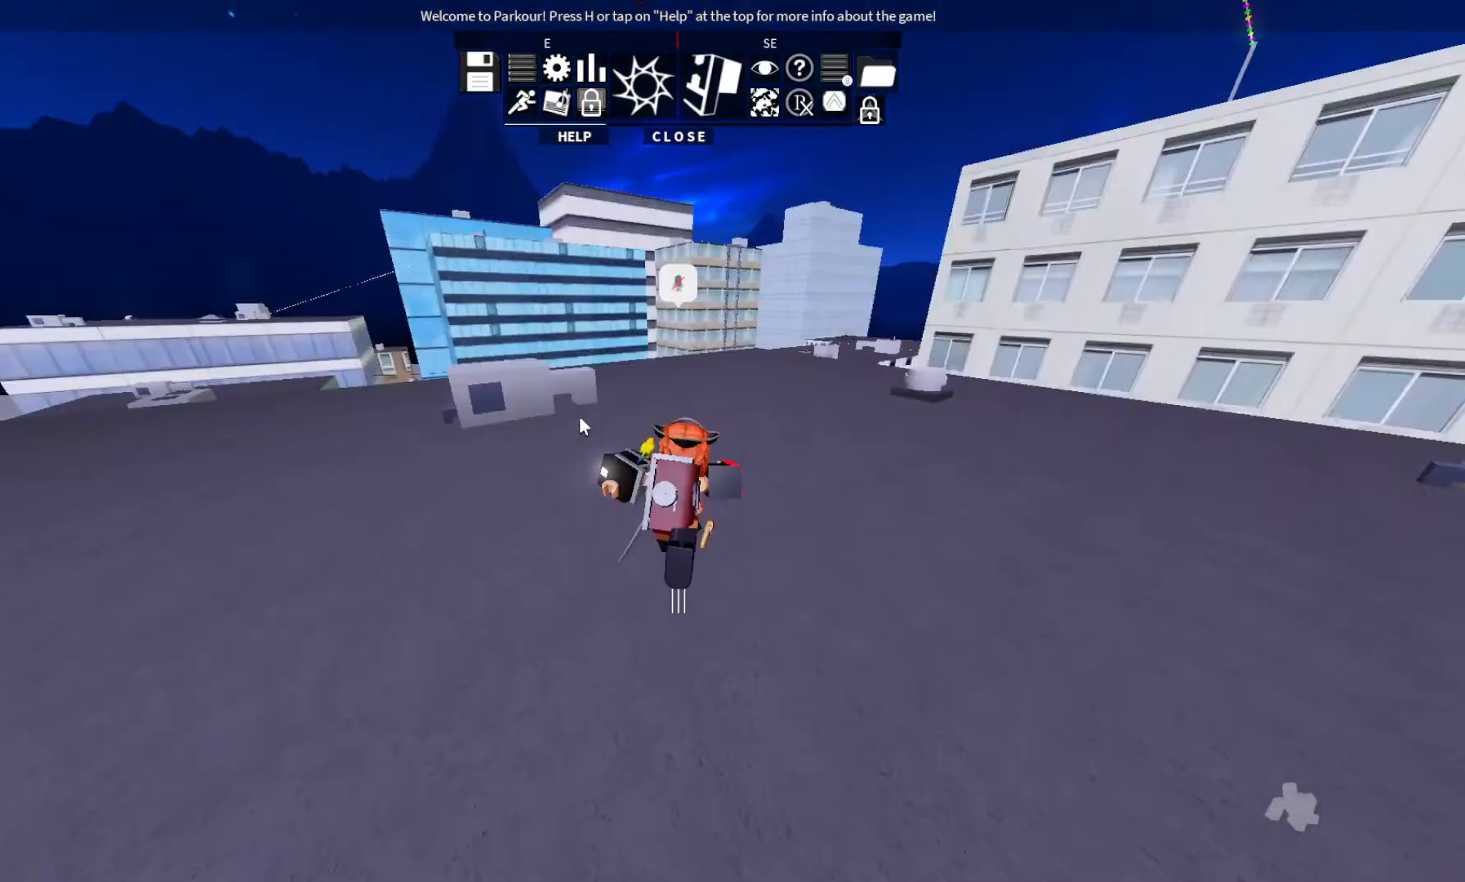
{"keys": ["w"], "events": [[233, "d", "up"]]}
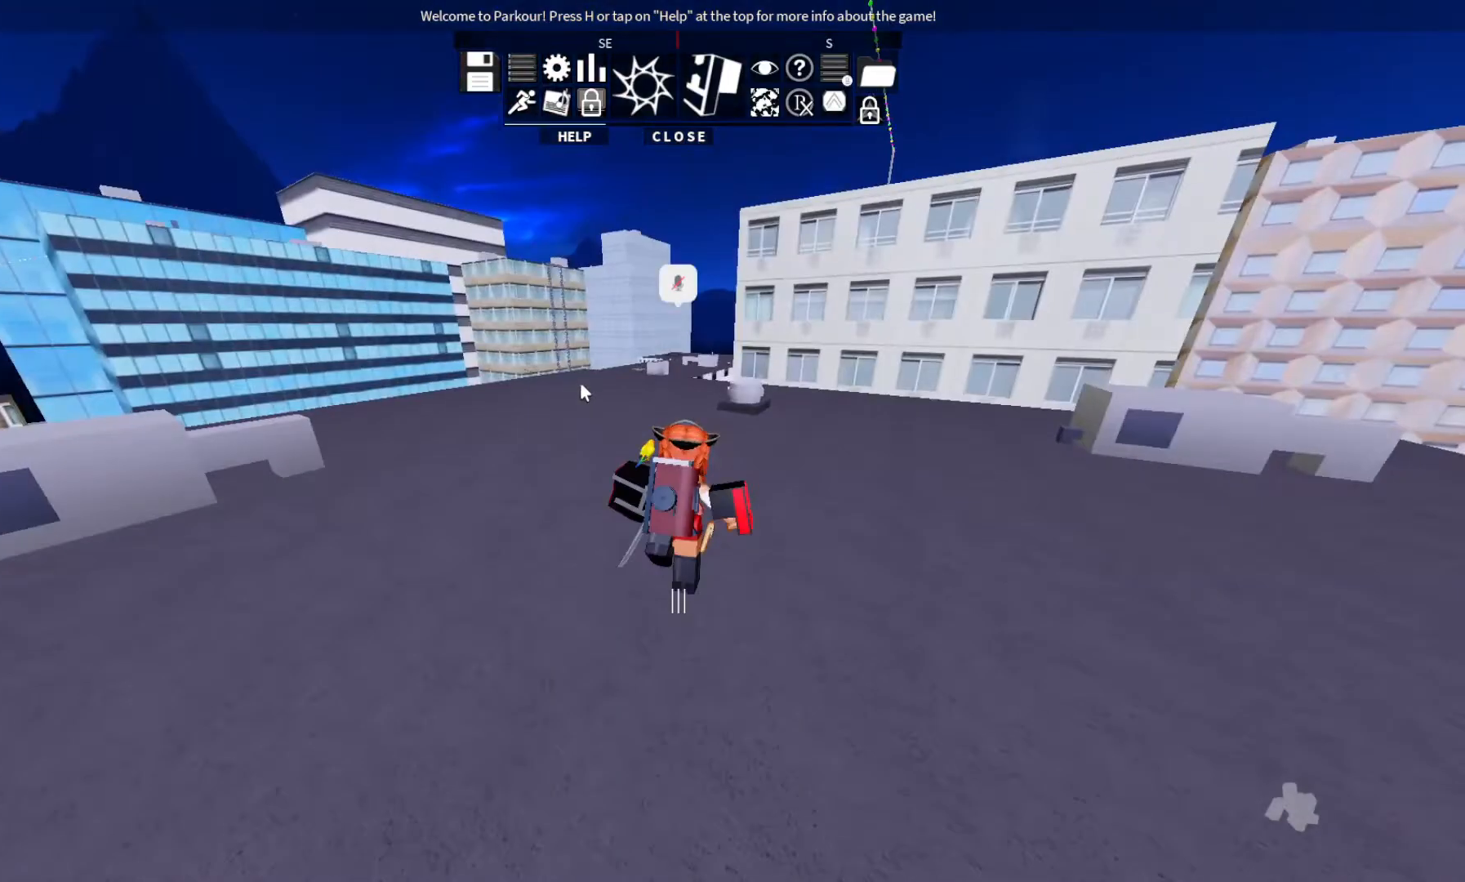
{"keys": ["w"], "events": []}
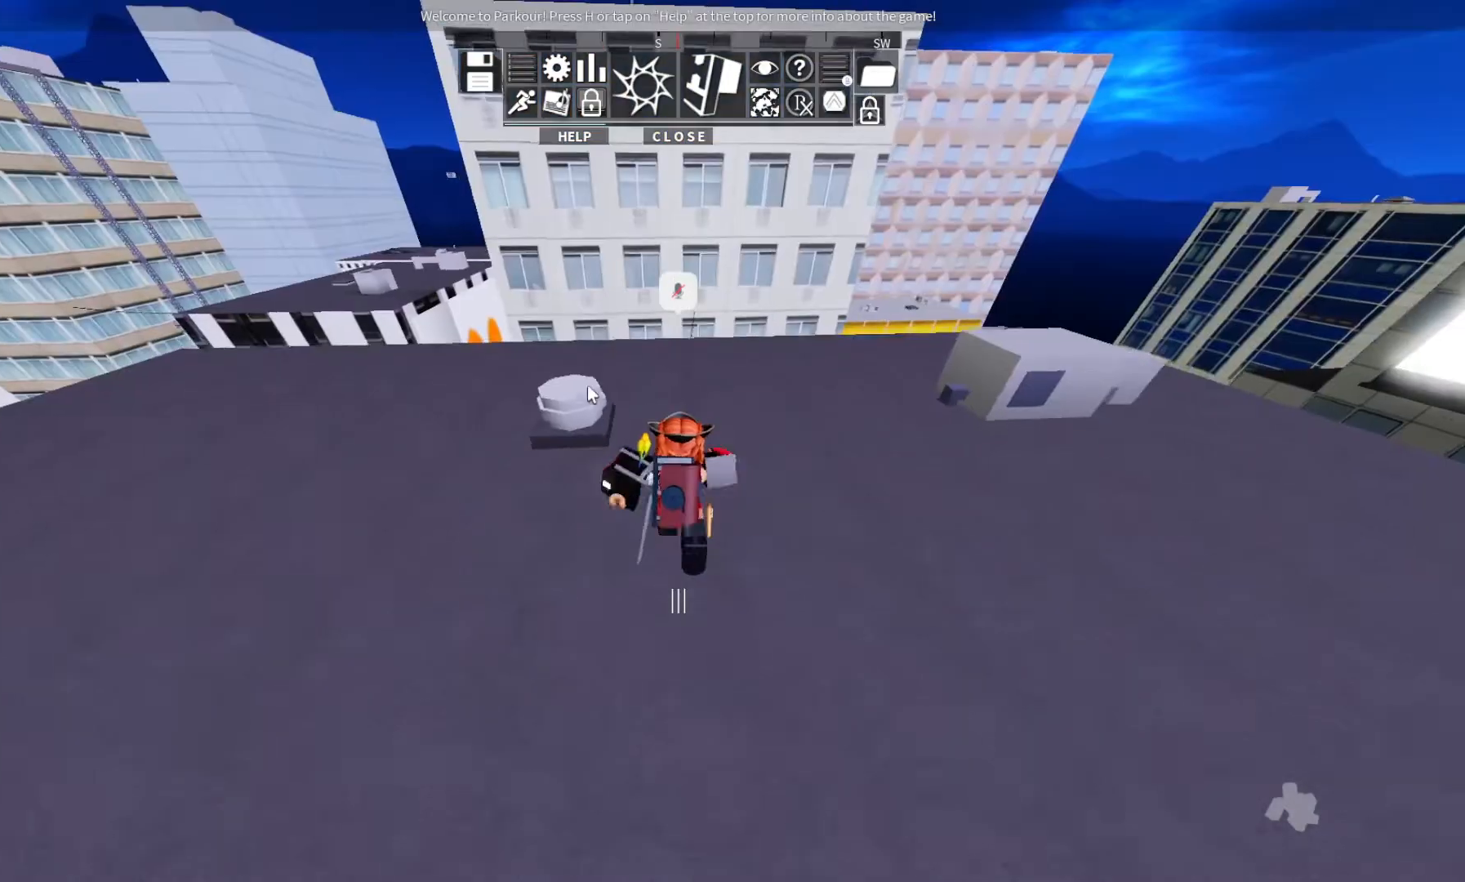
{"keys": ["w"], "events": []}
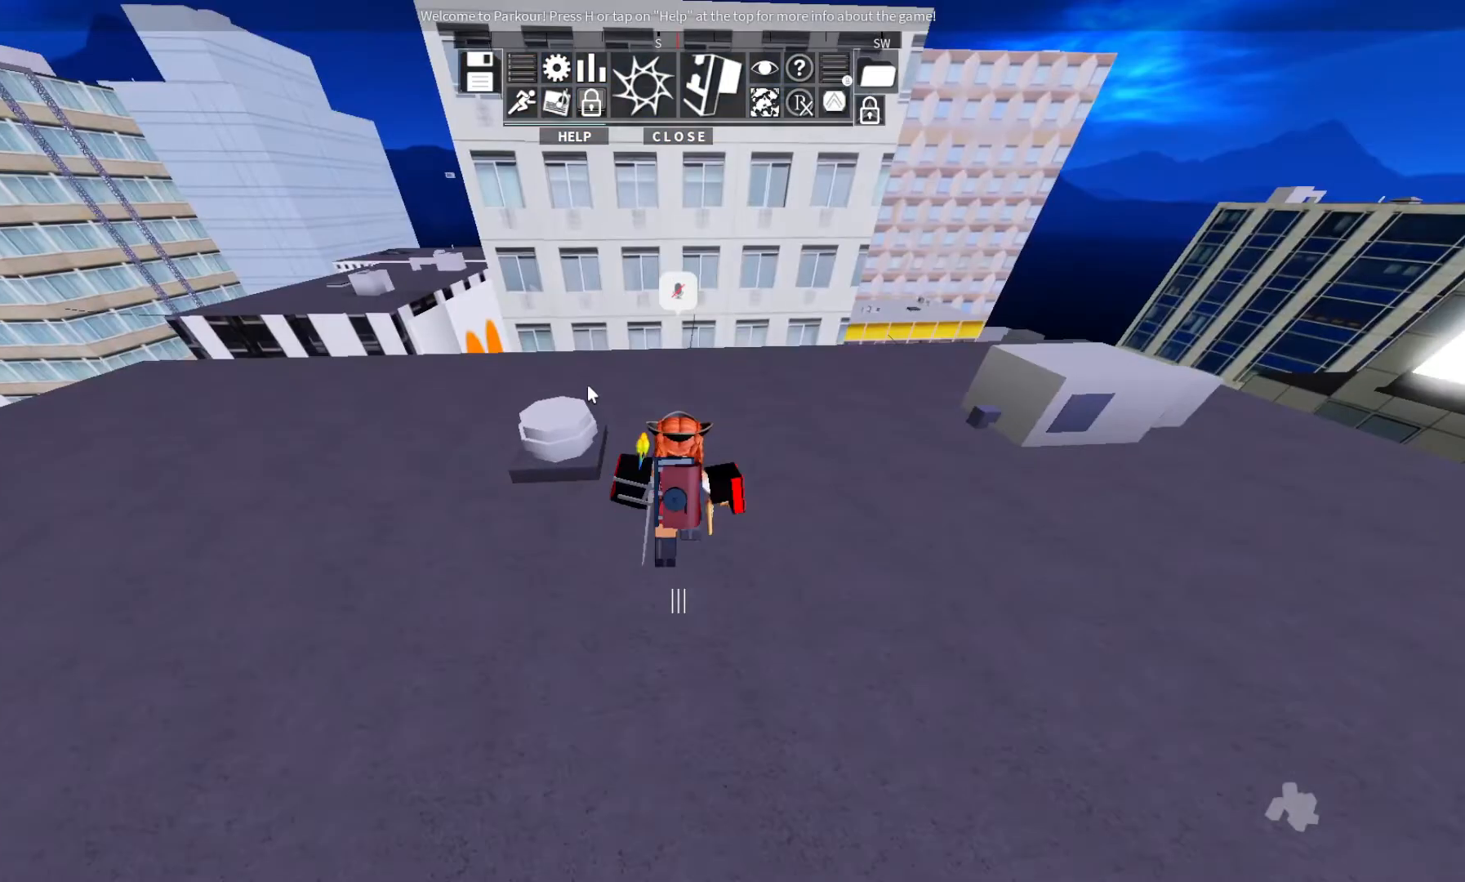
{"keys": ["w"], "events": []}
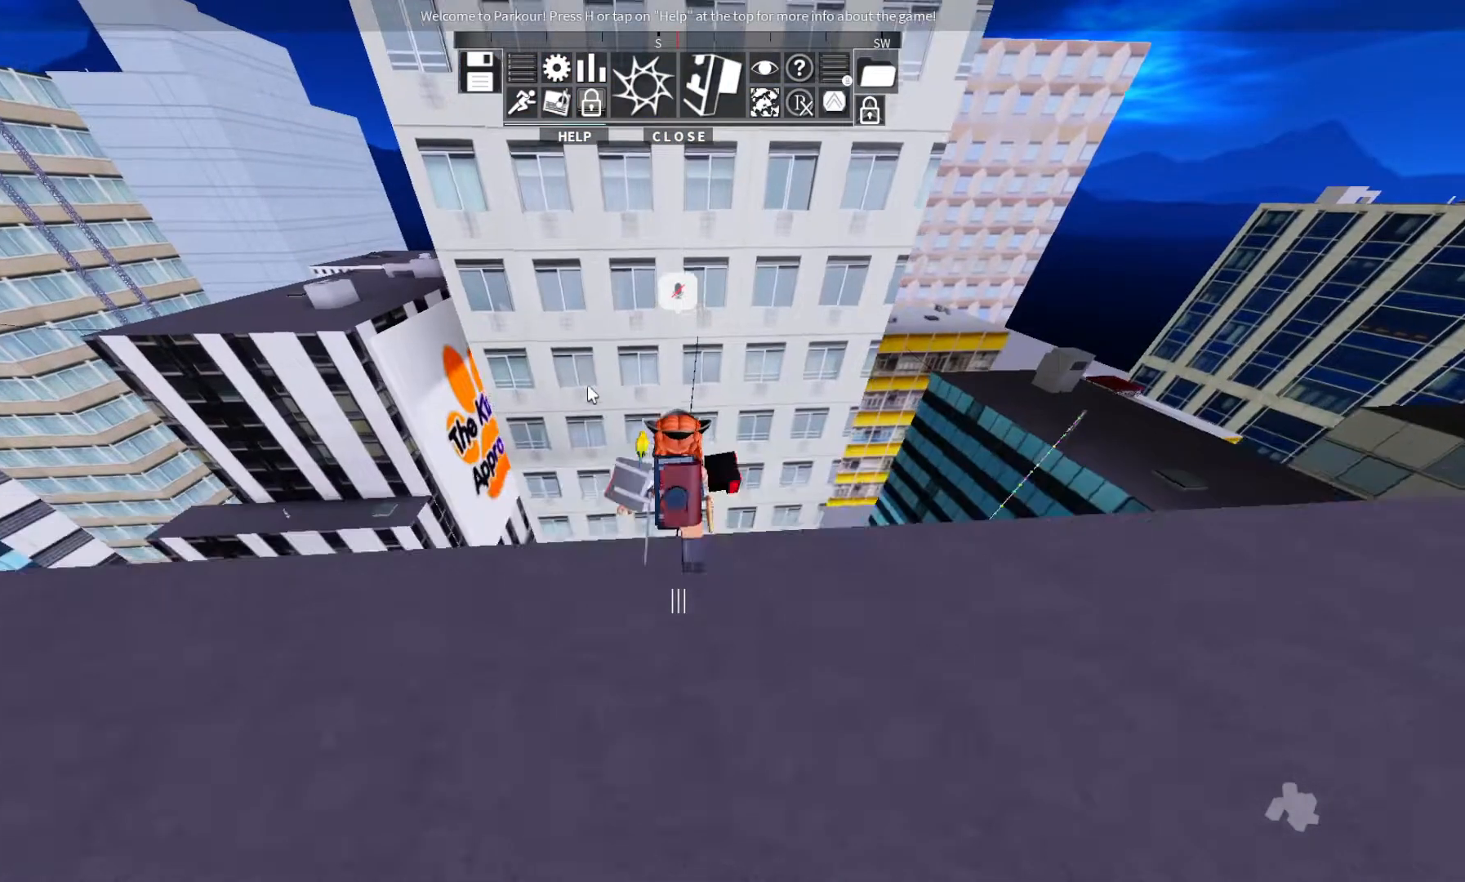
{"keys": ["w"], "events": [[33, "ctrl", "down"], [167, "space", "down"], [200, "space", "up"], [233, "ctrl", "up"]]}
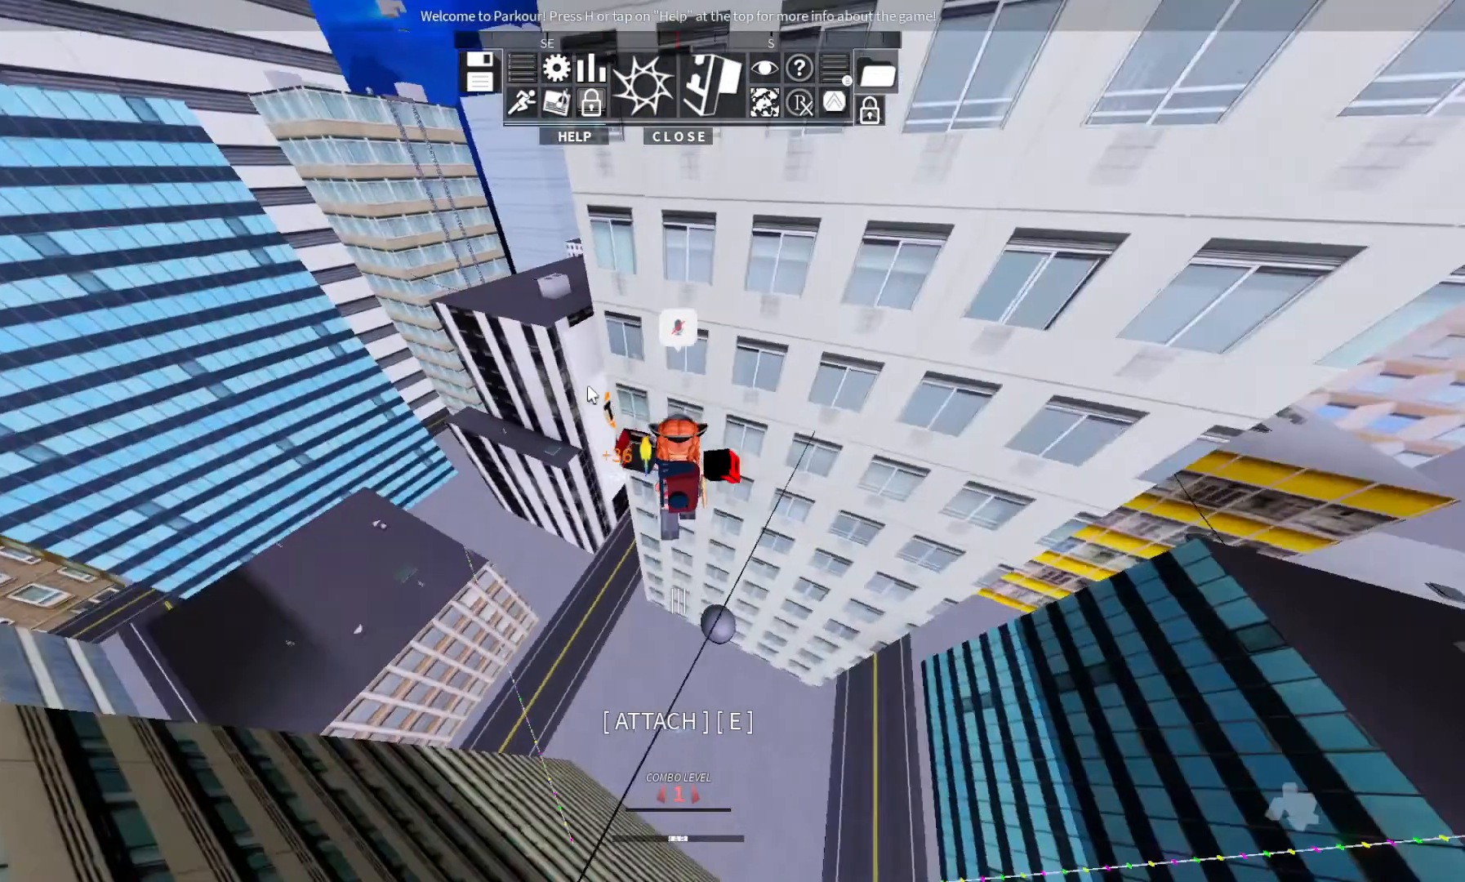
{"keys": ["w"], "events": []}
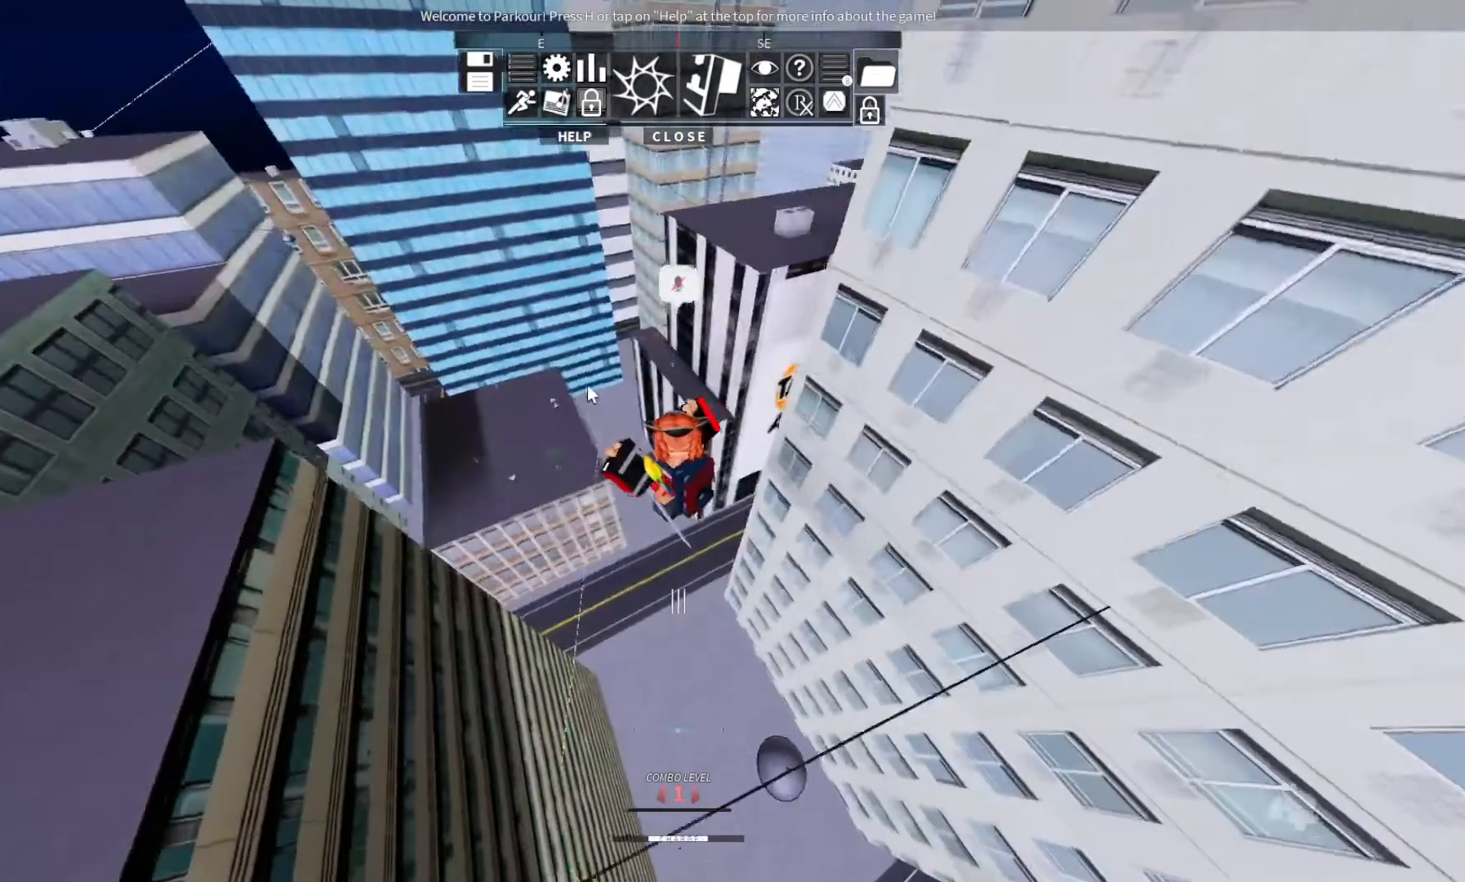
{"keys": ["w"], "events": []}
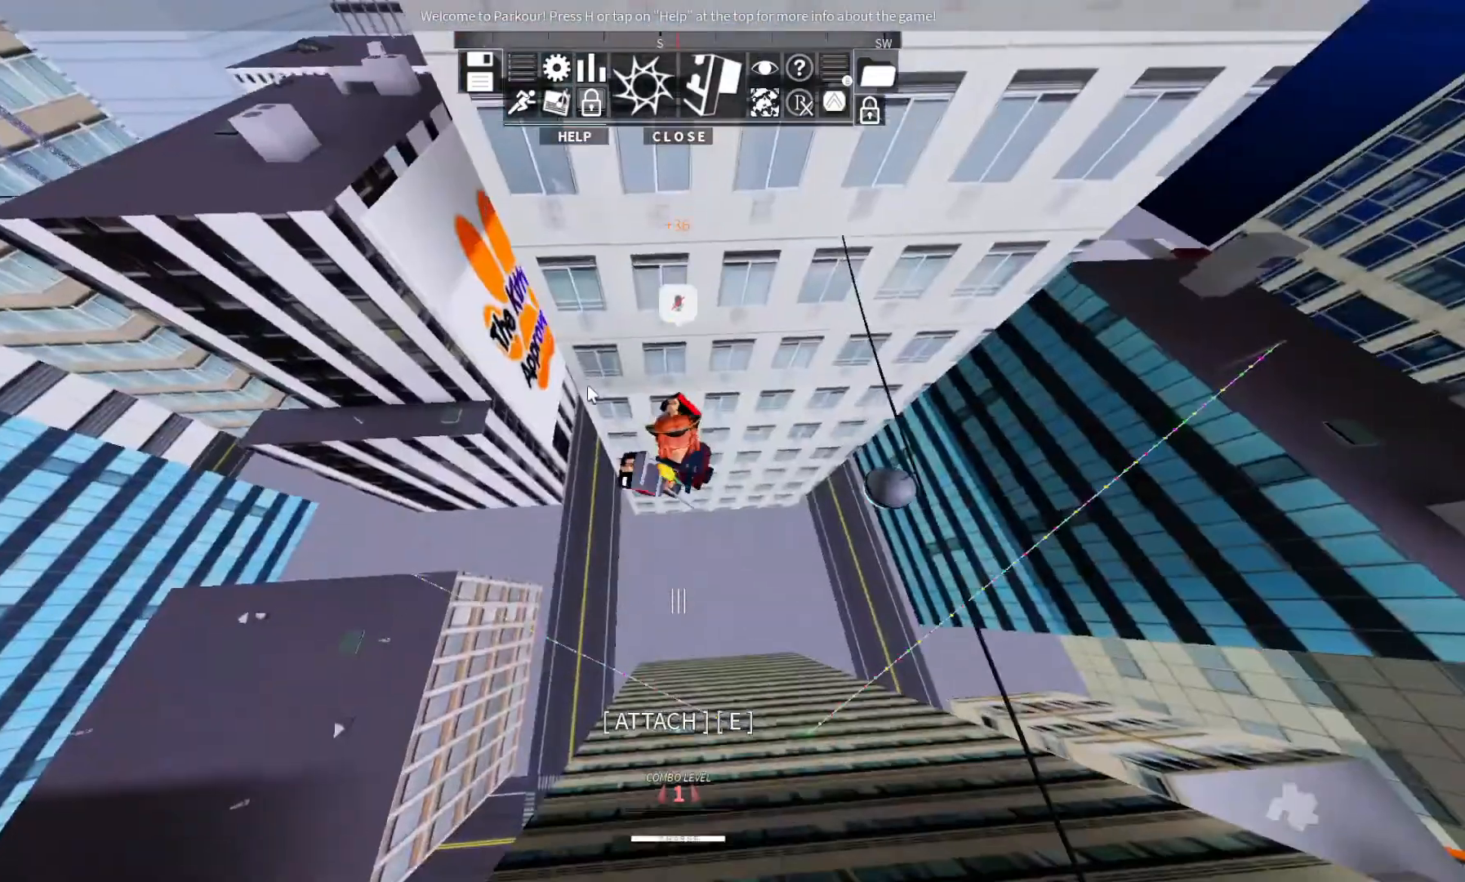
{"keys": ["w"], "events": []}
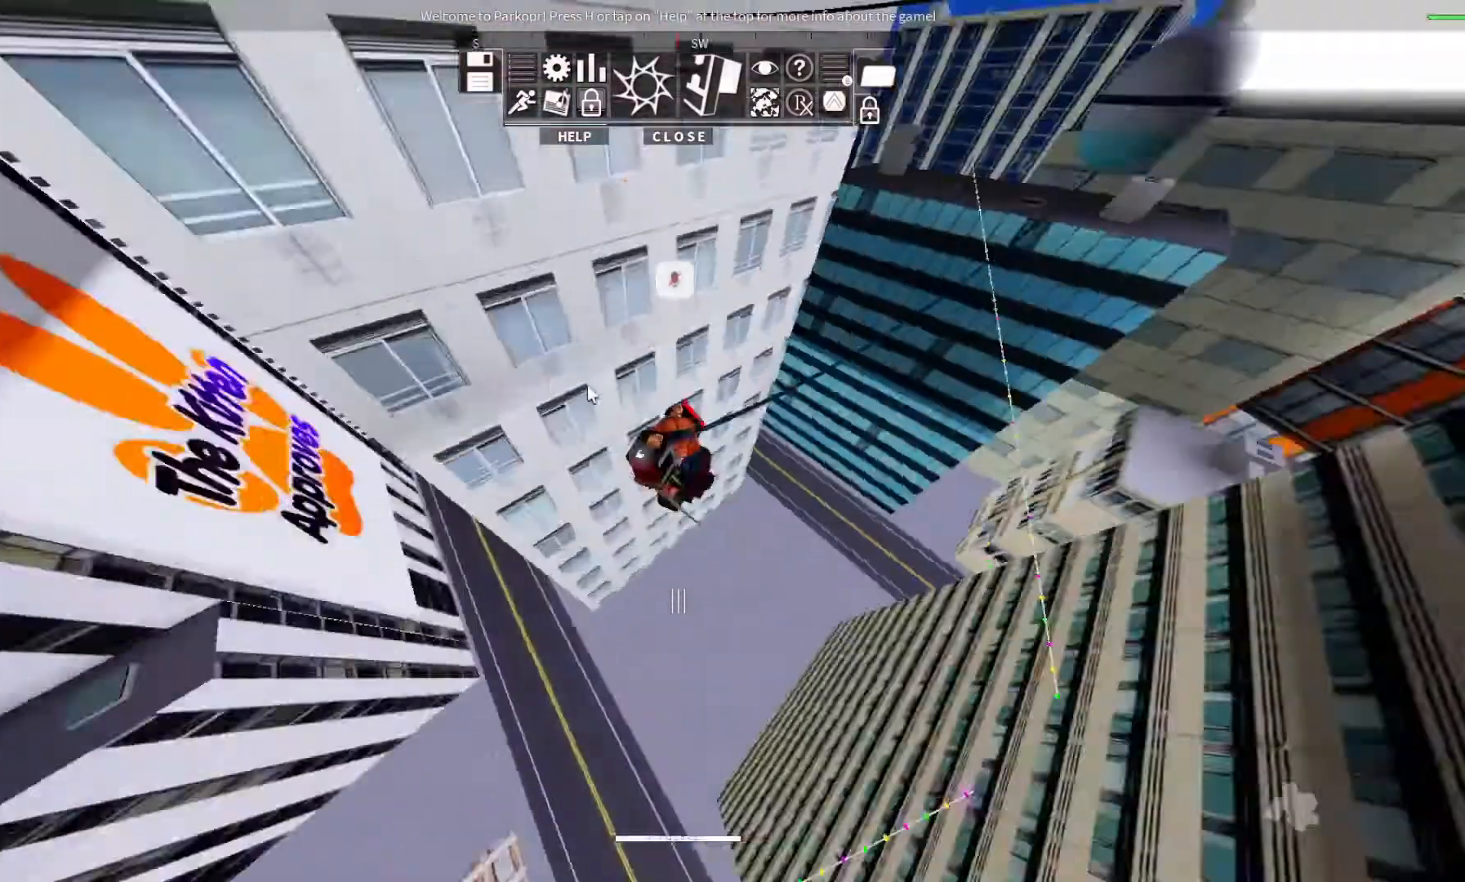
{"keys": ["w"], "events": []}
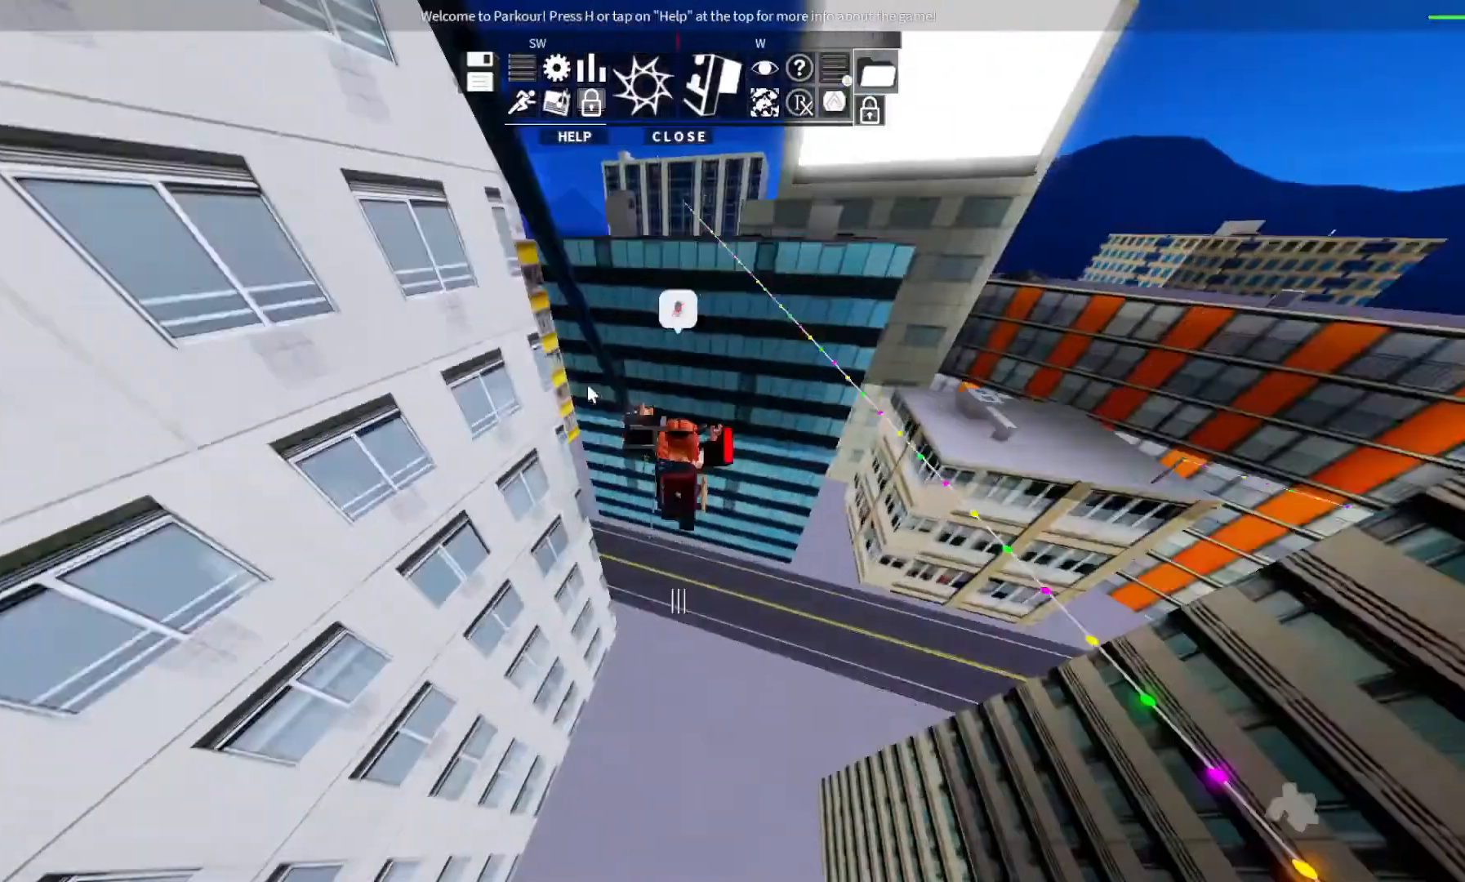
{"keys": ["shift", "w"], "events": [[233, "shift", "down"]]}
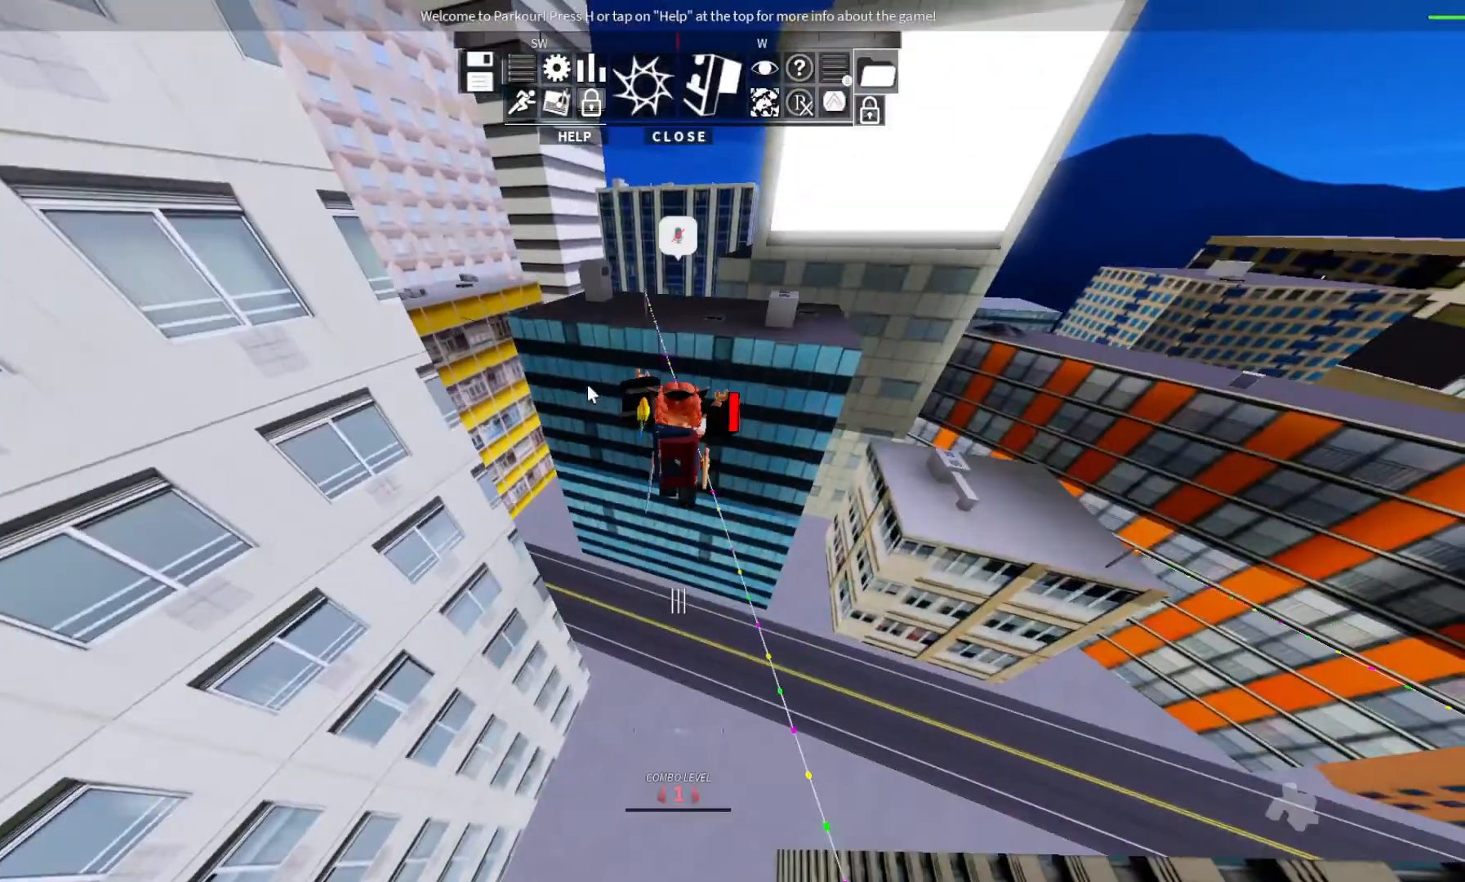
{"keys": ["w"], "events": [[67, "shift", "up"]]}
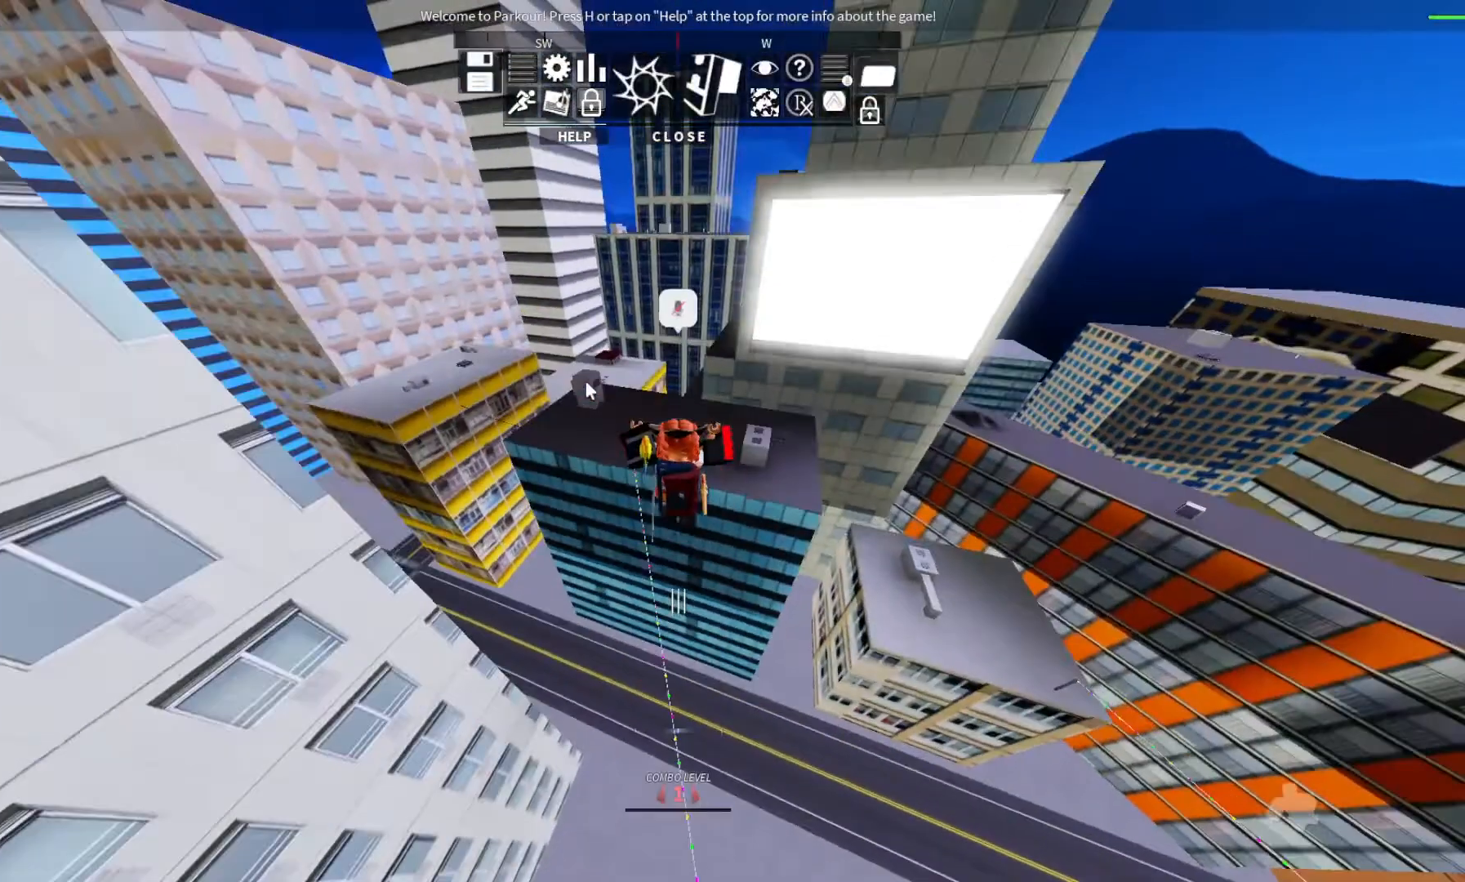
{"keys": ["d", "w"], "events": [[233, "d", "down"]]}
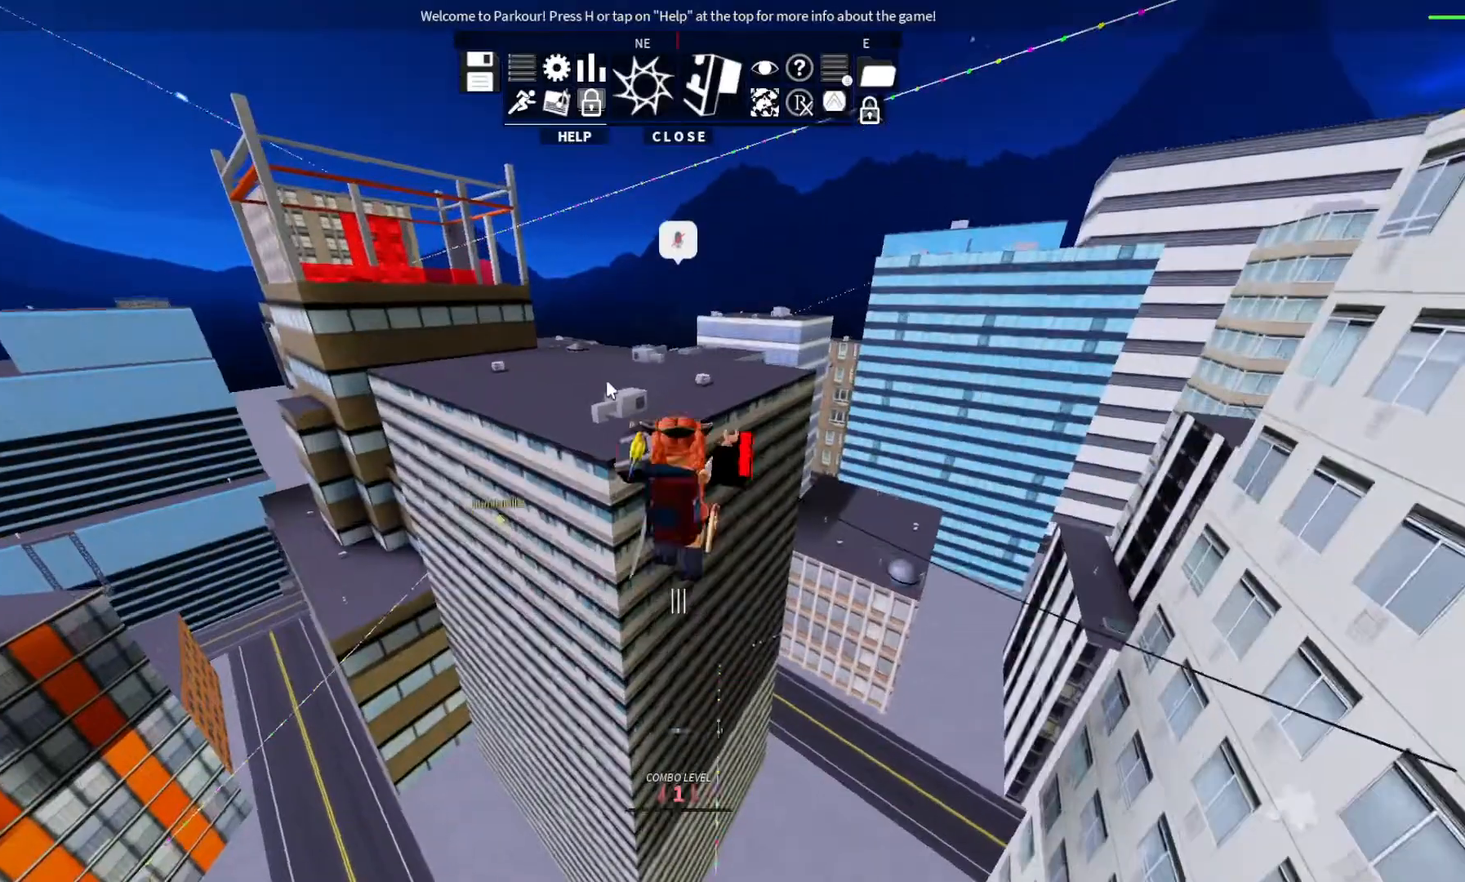
{"keys": ["w"], "events": [[233, "d", "up"]]}
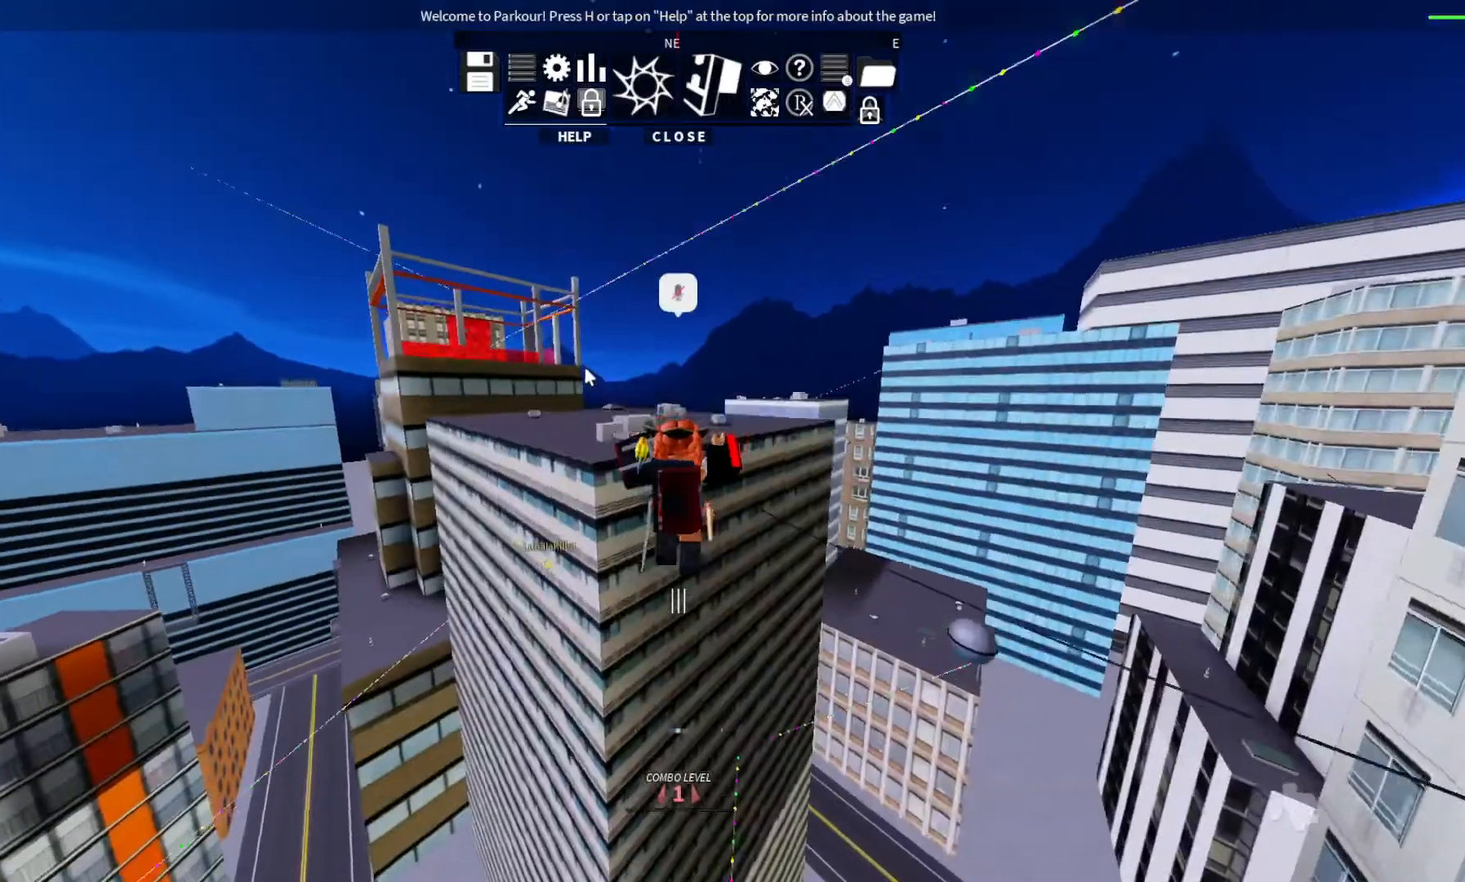
{"keys": [], "events": [[333, "w", "up"]]}
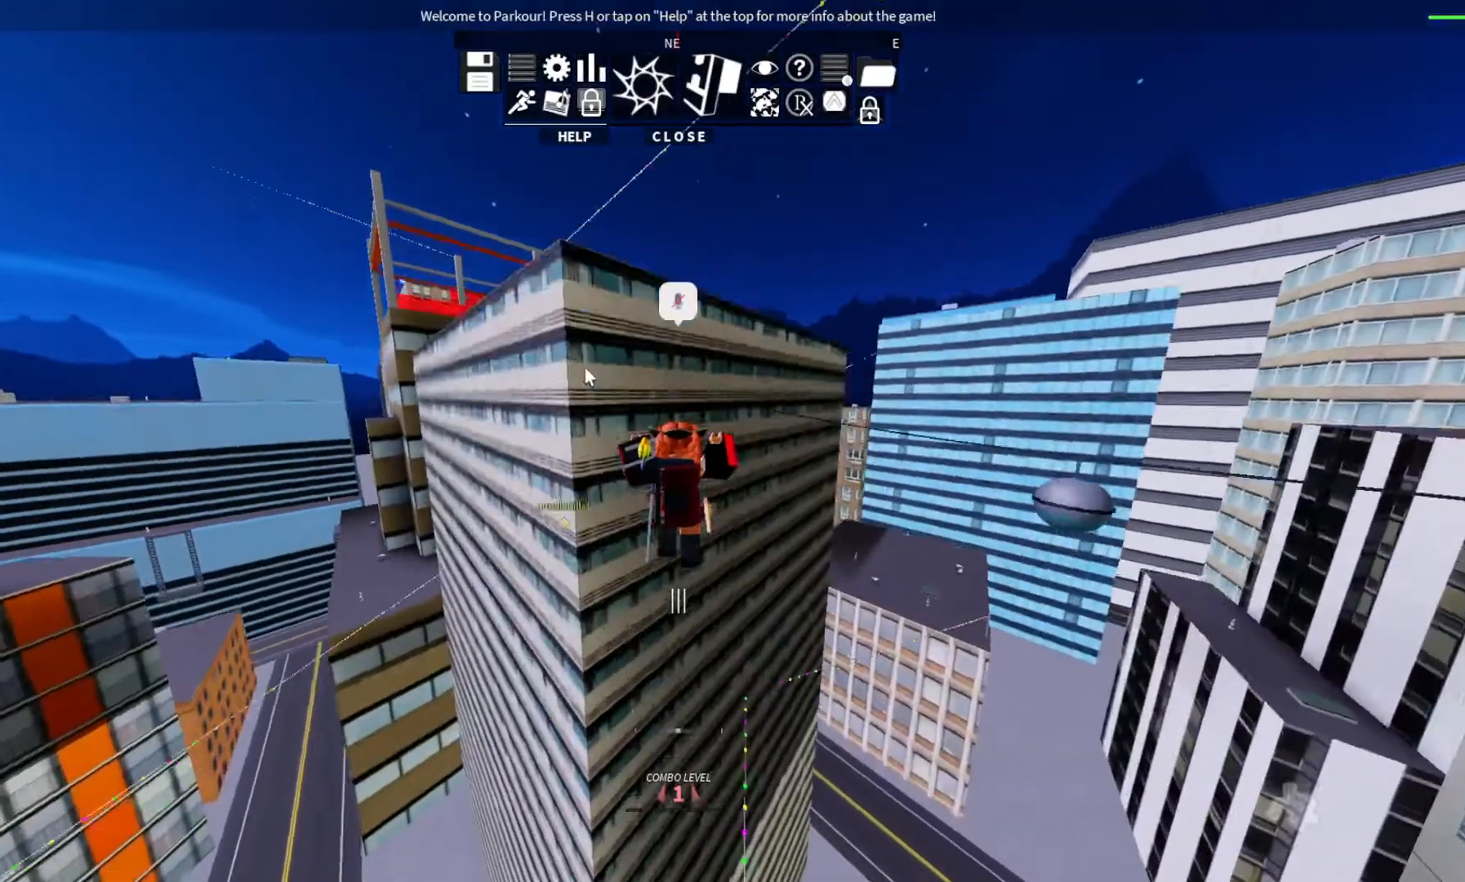
{"keys": [], "events": []}
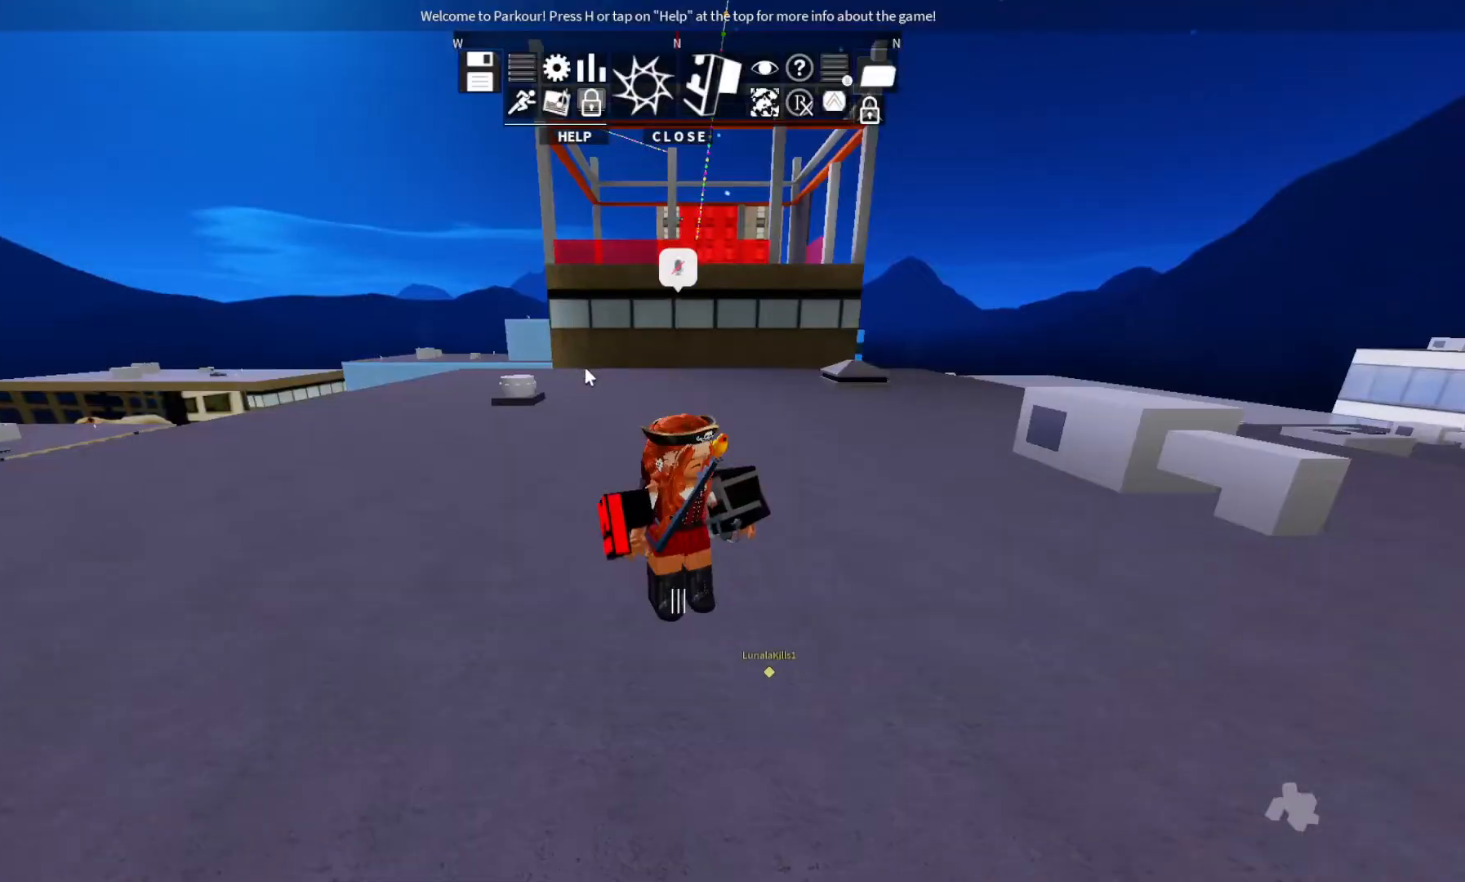
{"keys": ["w"], "events": [[300, "w", "down"]]}
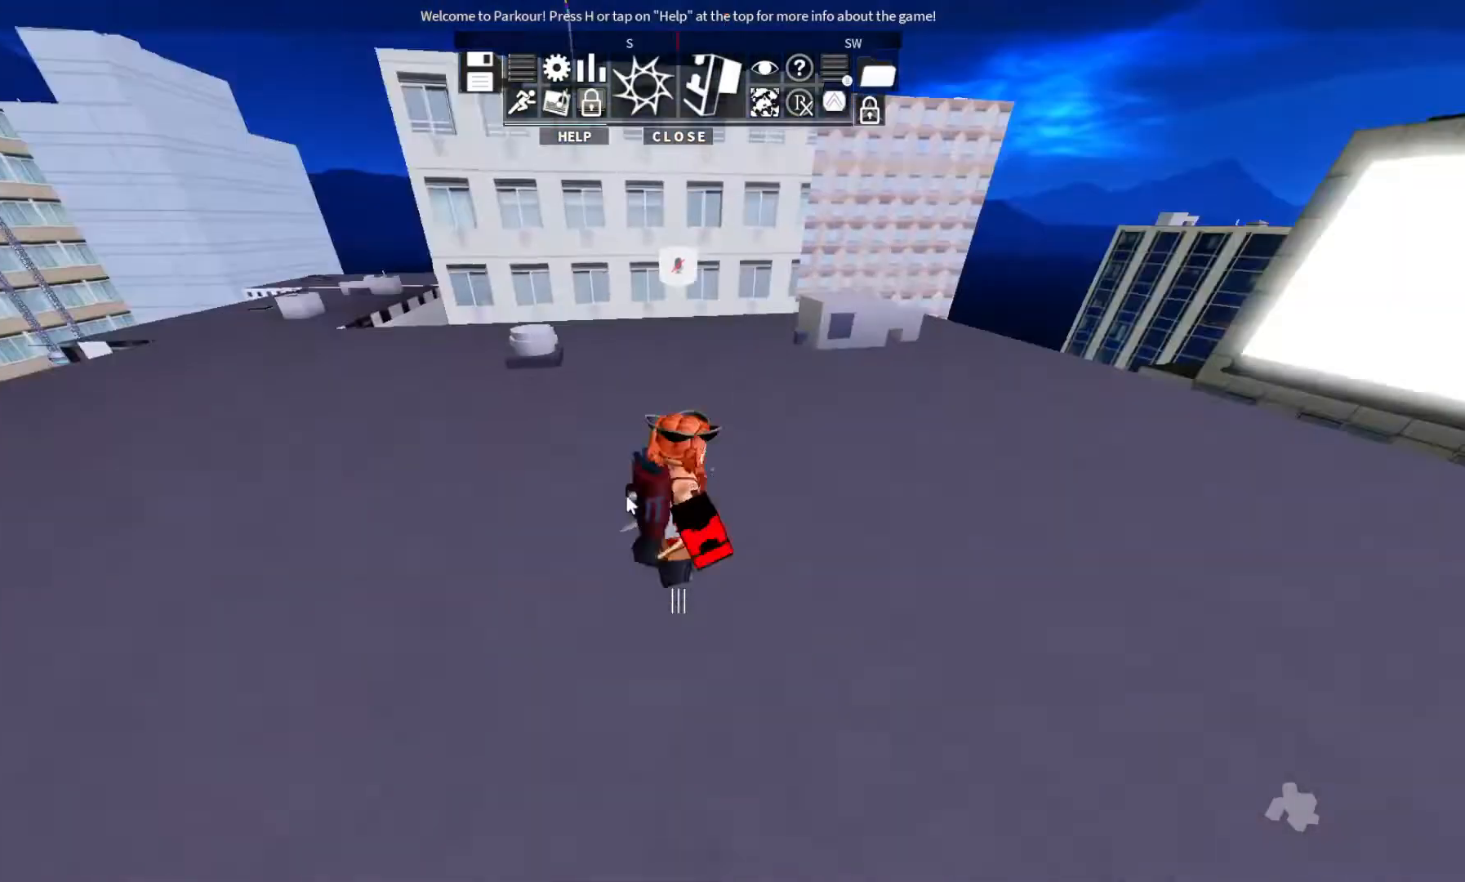
{"keys": ["w"], "events": []}
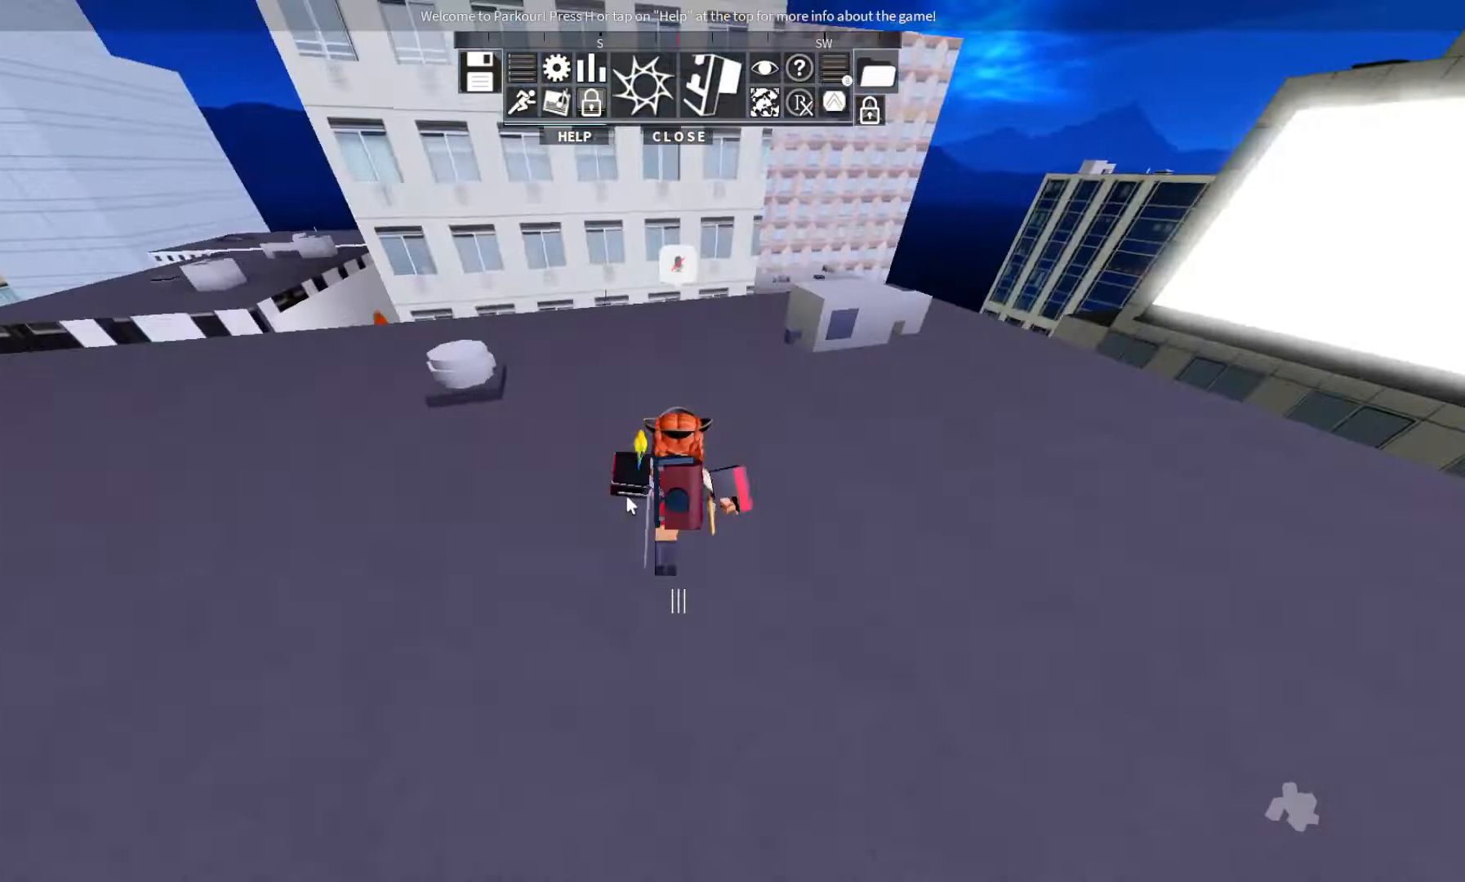
{"keys": ["w"], "events": []}
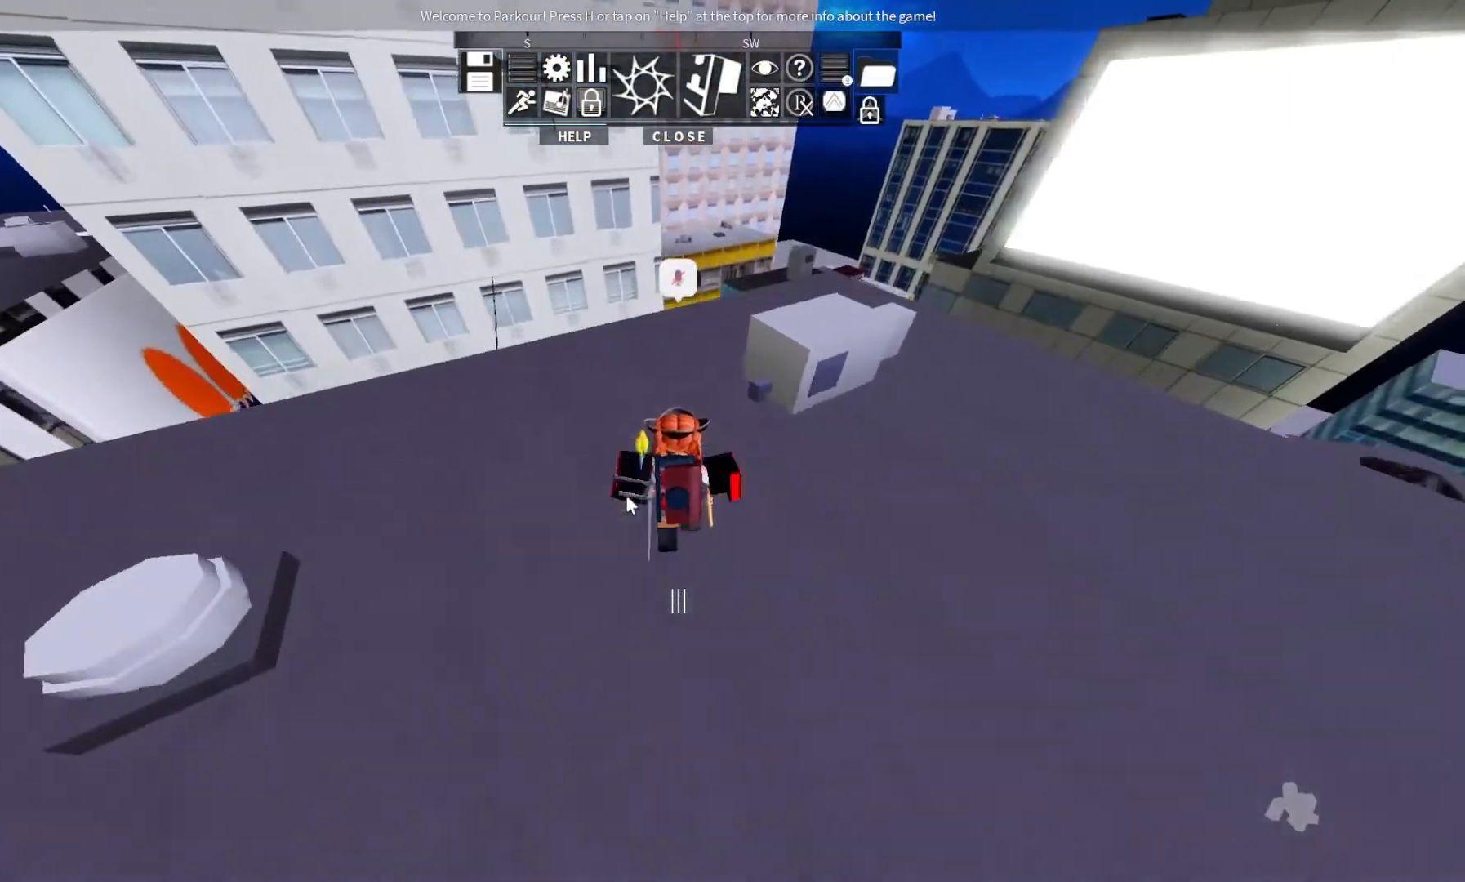
{"keys": ["w"], "events": []}